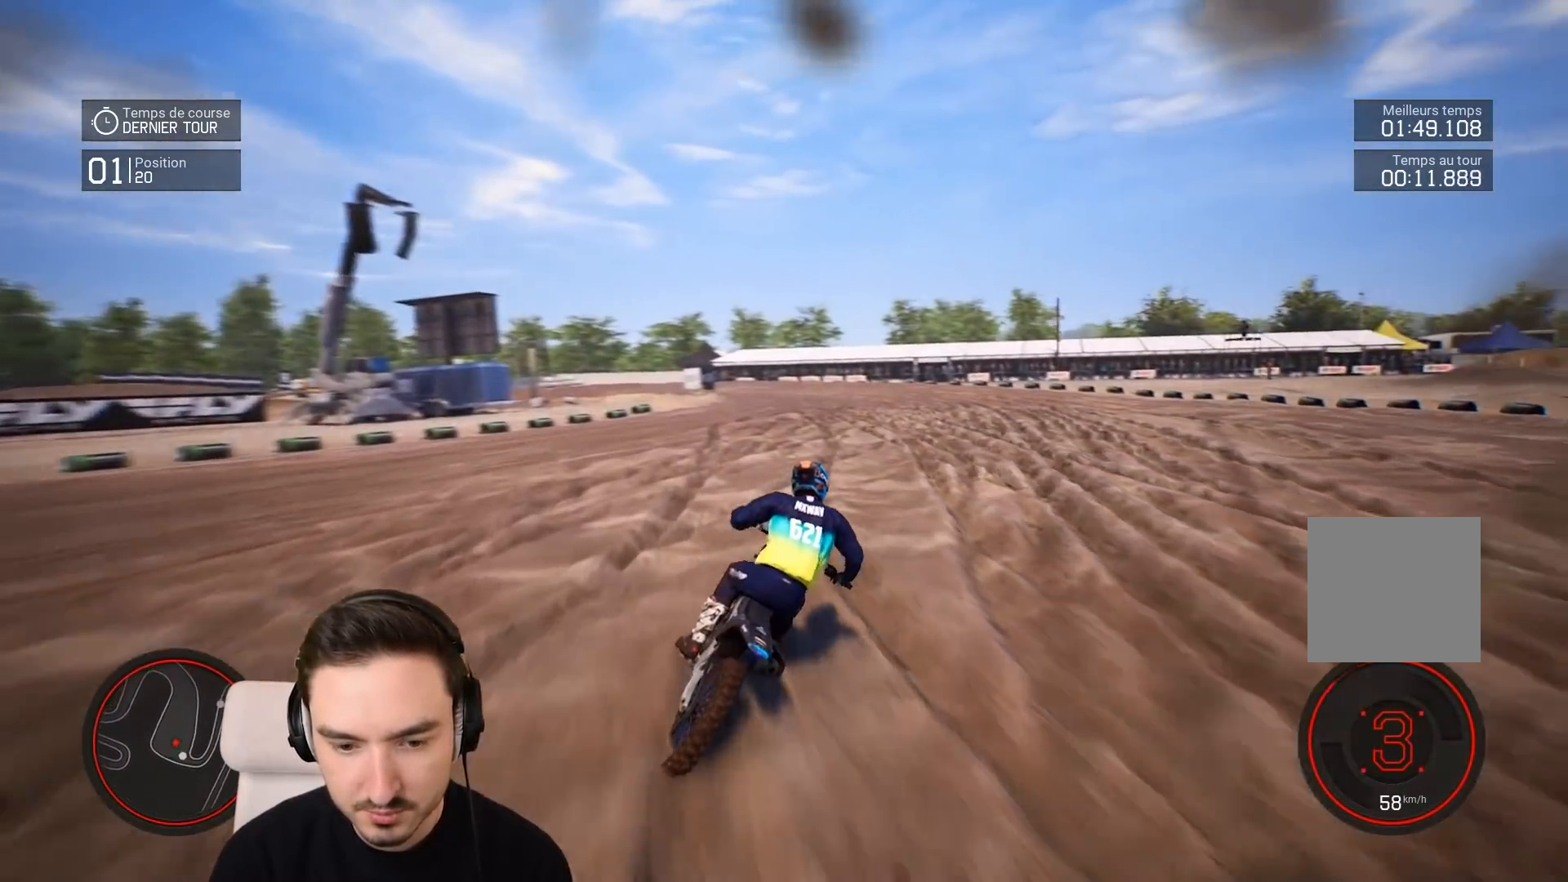
Gameplay with a controller (Xbox layout); each line is a JSON object with the inputs held at the frame after it. "events" lists button and stick changes between this image and that frame as [ms after this image, input, new state], when the widget could be followed in between. Not read: L3 R3.
{"buttons": ["R2"], "left_stick": "down-left", "right_stick": "down", "events": [[383, "left_stick", "down-left"], [483, "right_stick", "down"]]}
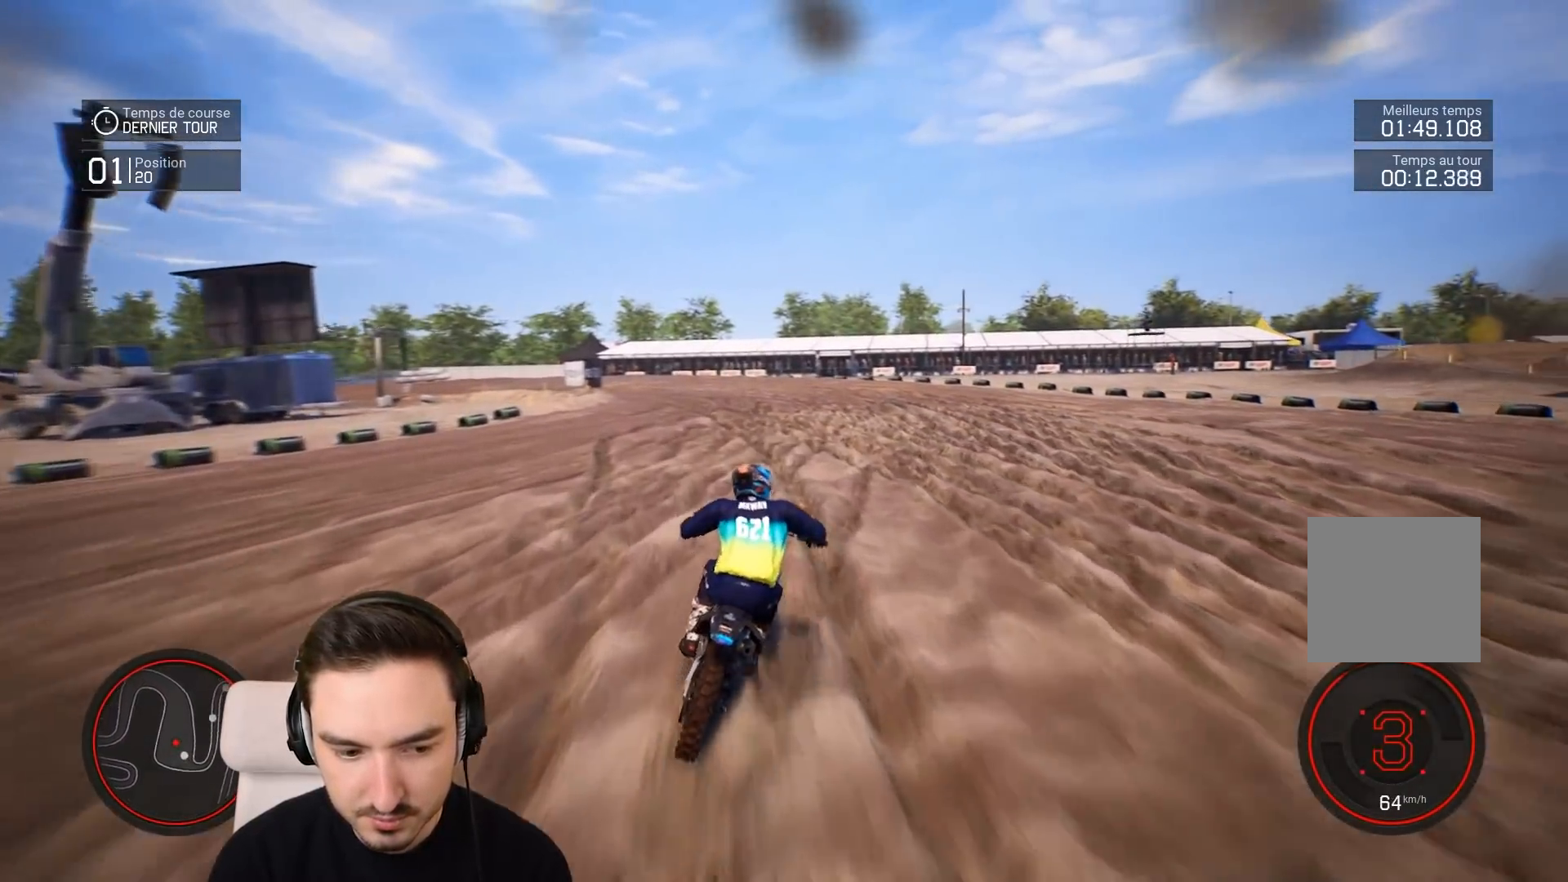
{"buttons": ["R2"], "left_stick": "down-left", "right_stick": "center", "events": [[483, "right_stick", "center"]]}
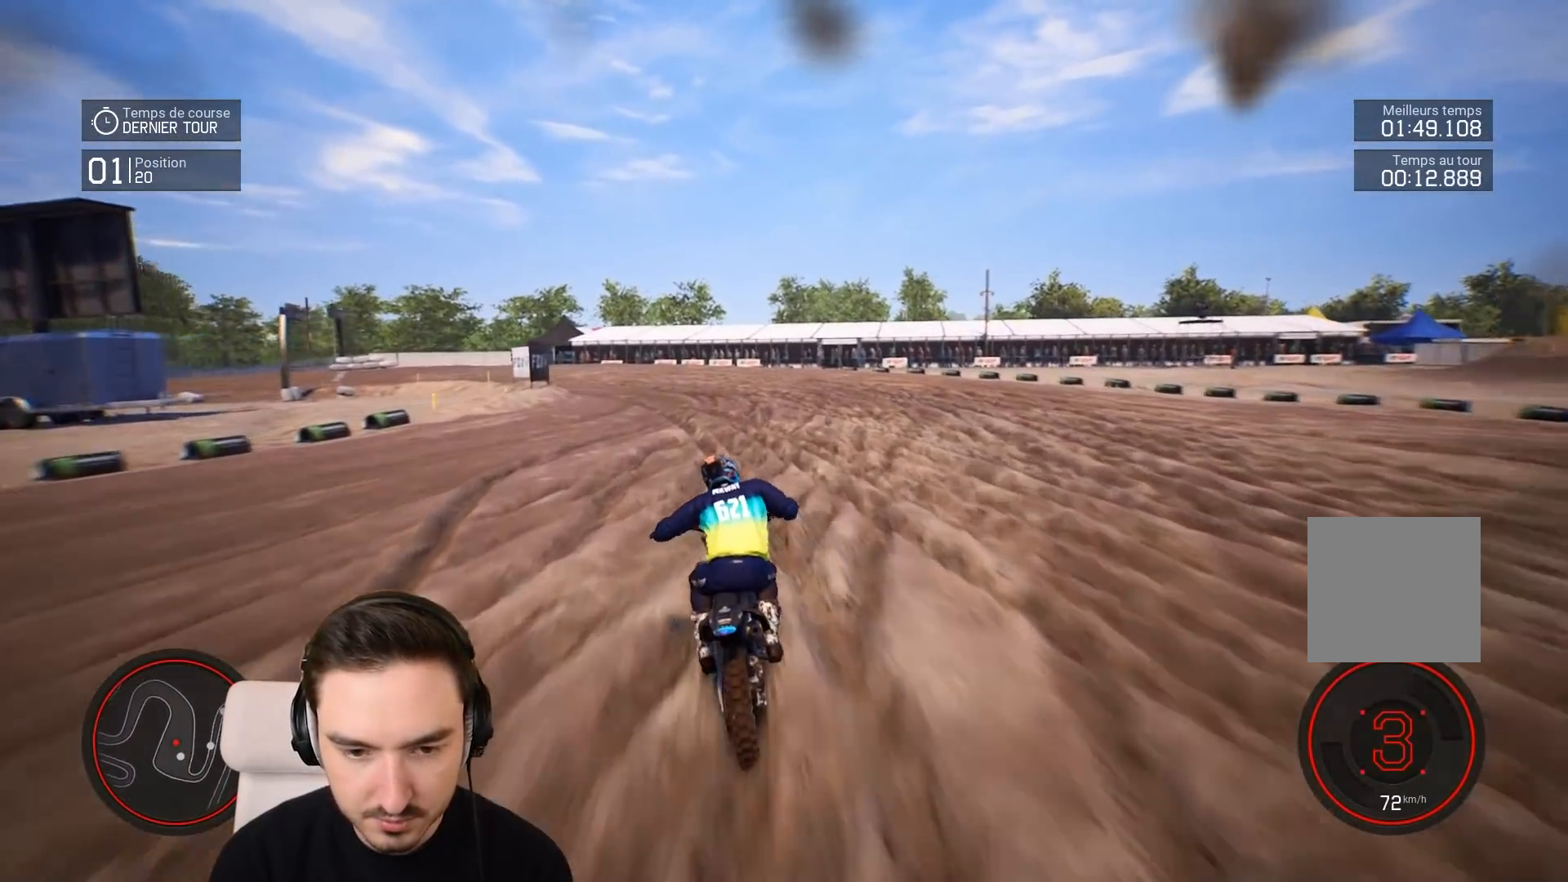
{"buttons": ["R2"], "left_stick": "down-left", "right_stick": "center", "events": []}
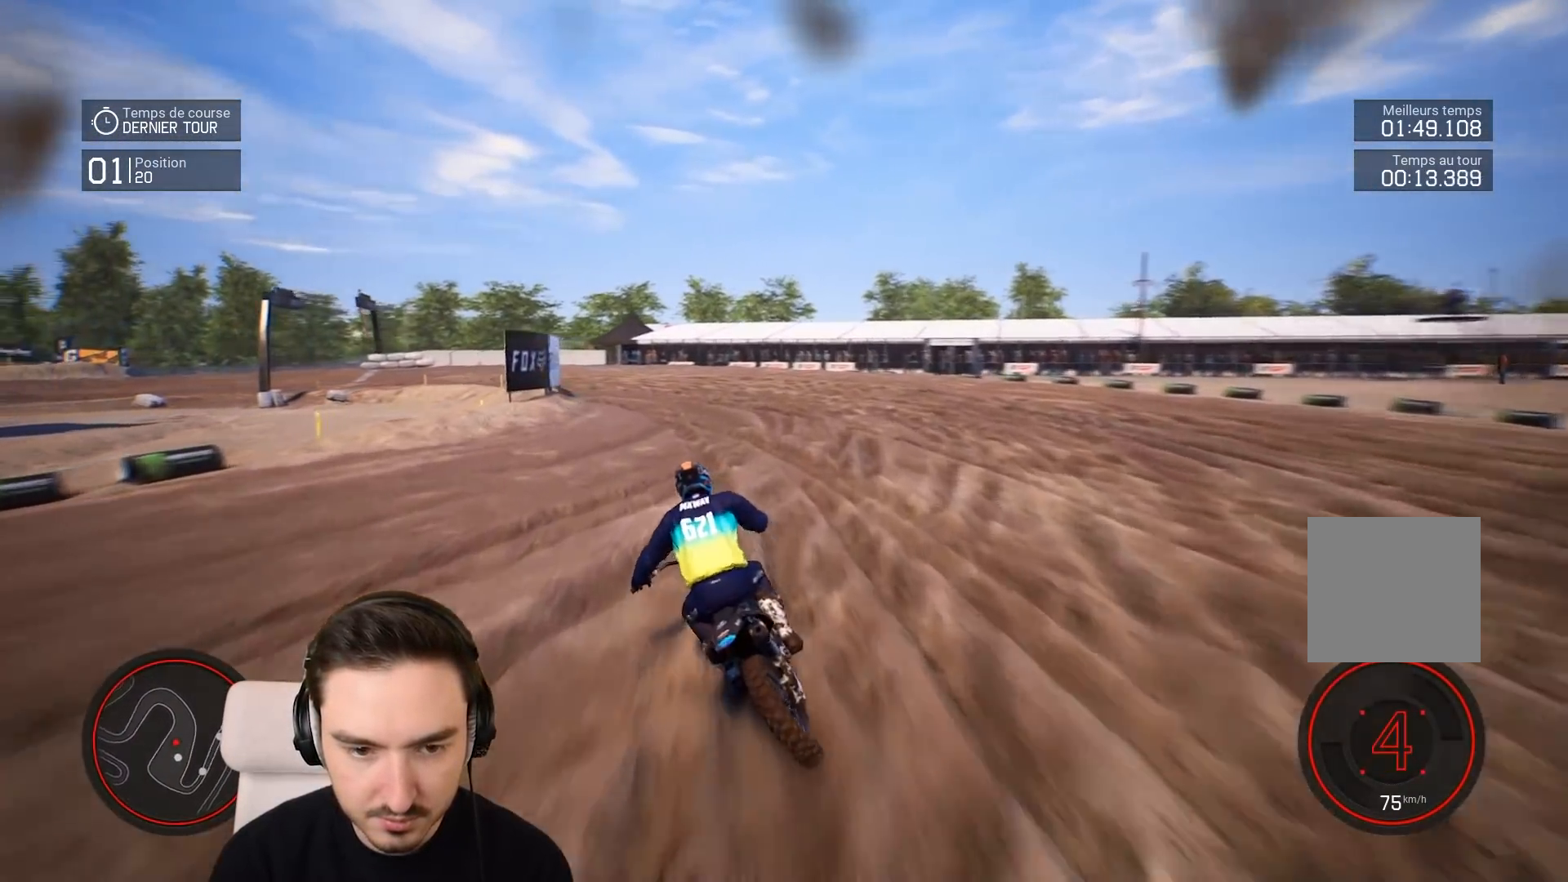
{"buttons": ["R2"], "left_stick": "down-left", "right_stick": "center", "events": []}
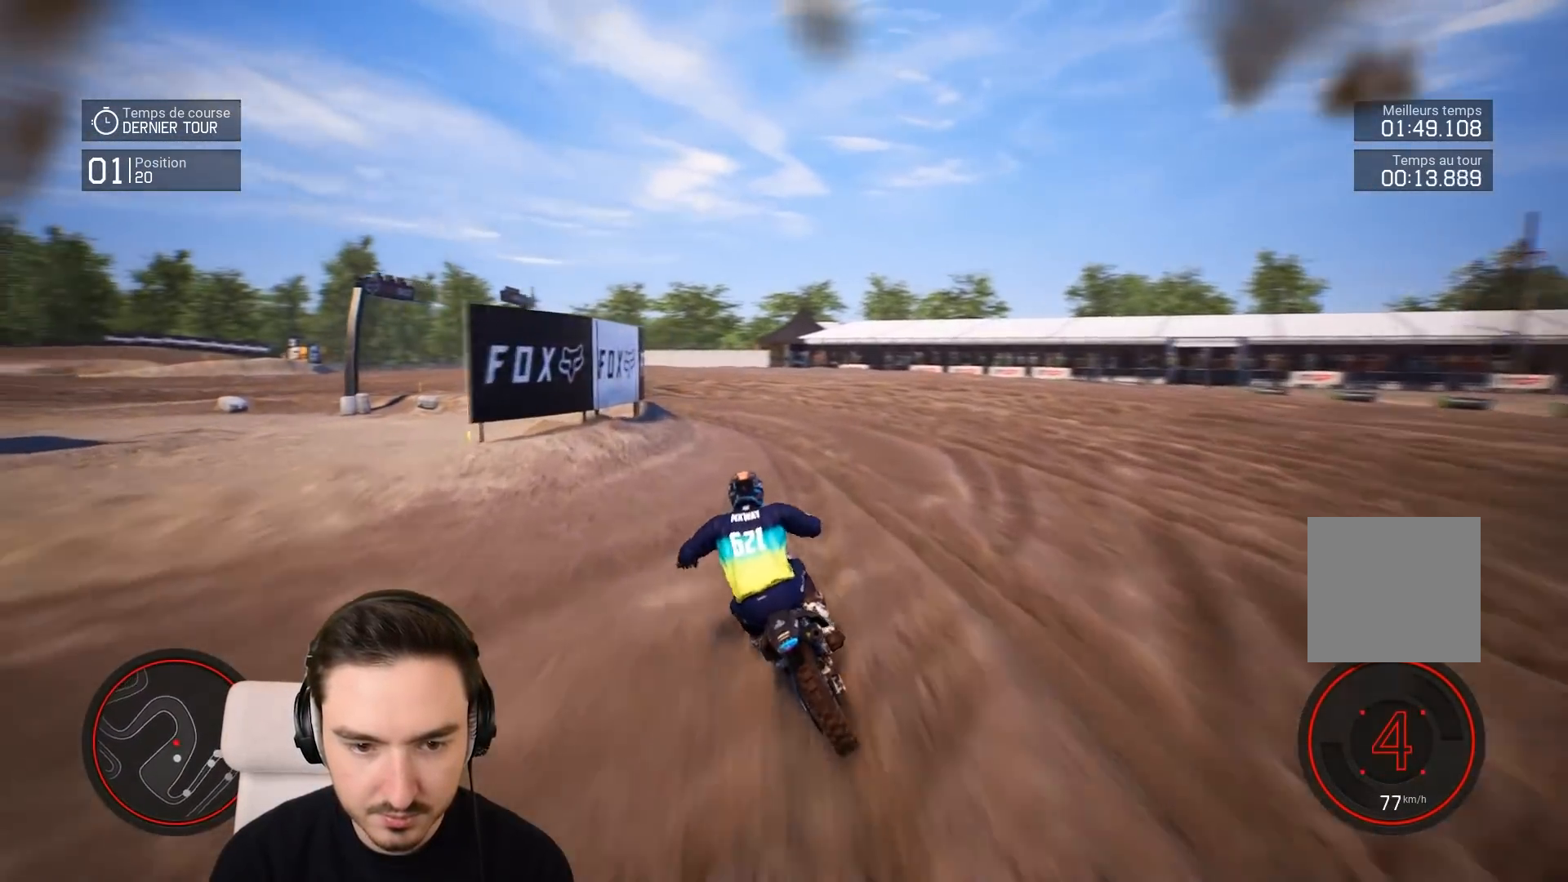
{"buttons": [], "left_stick": "left", "right_stick": "left", "events": [[133, "L1", "down"], [133, "R2", "up"], [133, "left_stick", "left"], [250, "L1", "up"], [283, "L2", "down"], [350, "right_stick", "left"], [483, "L2", "up"]]}
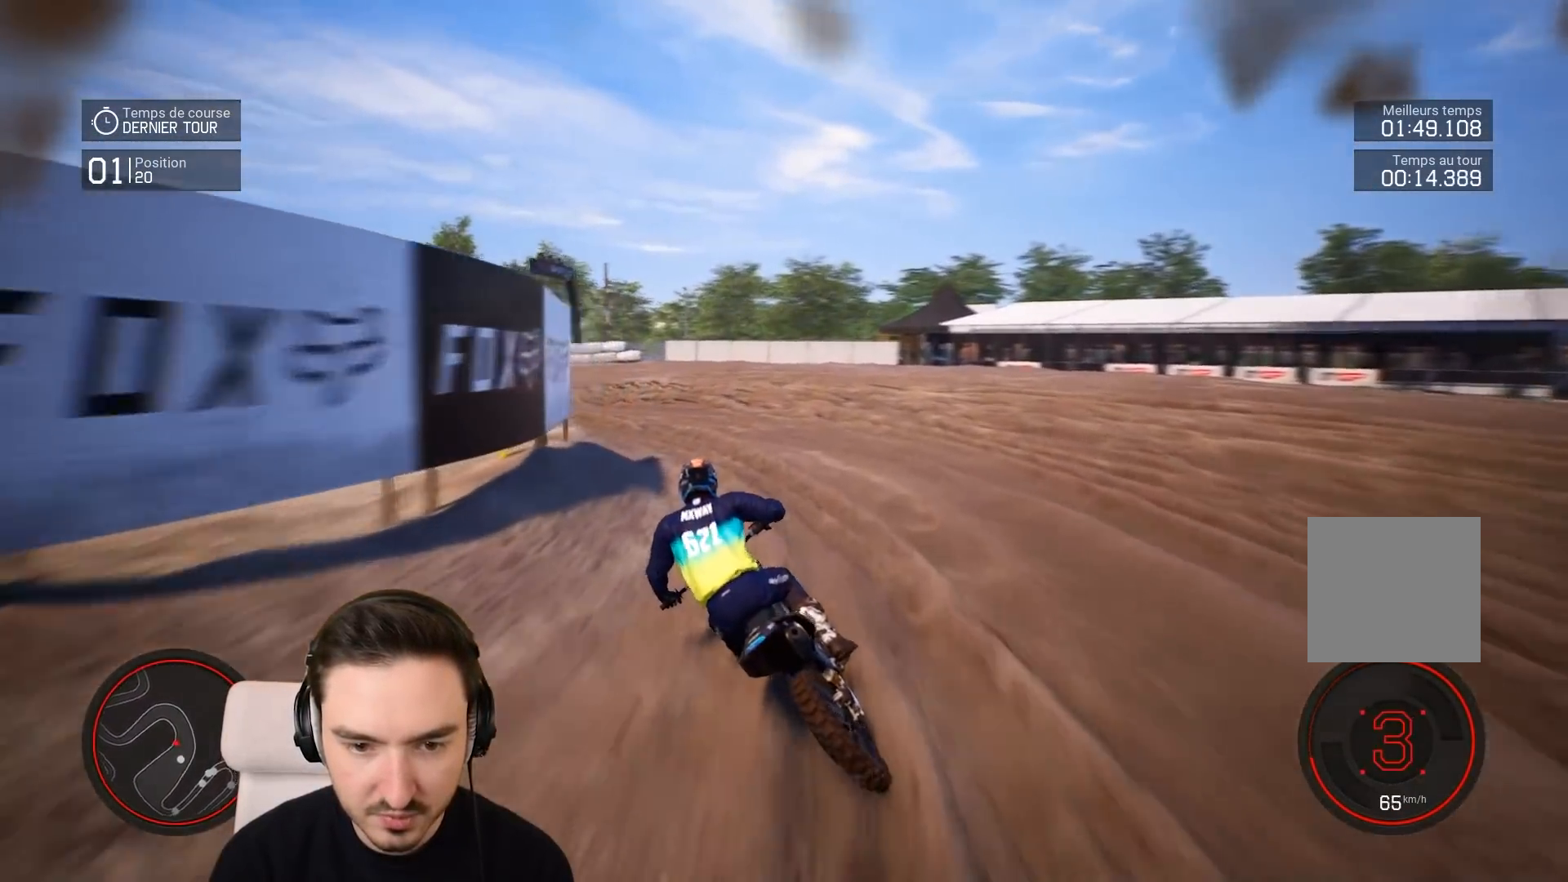
{"buttons": ["R2"], "left_stick": "left", "right_stick": "left", "events": [[283, "R2", "down"]]}
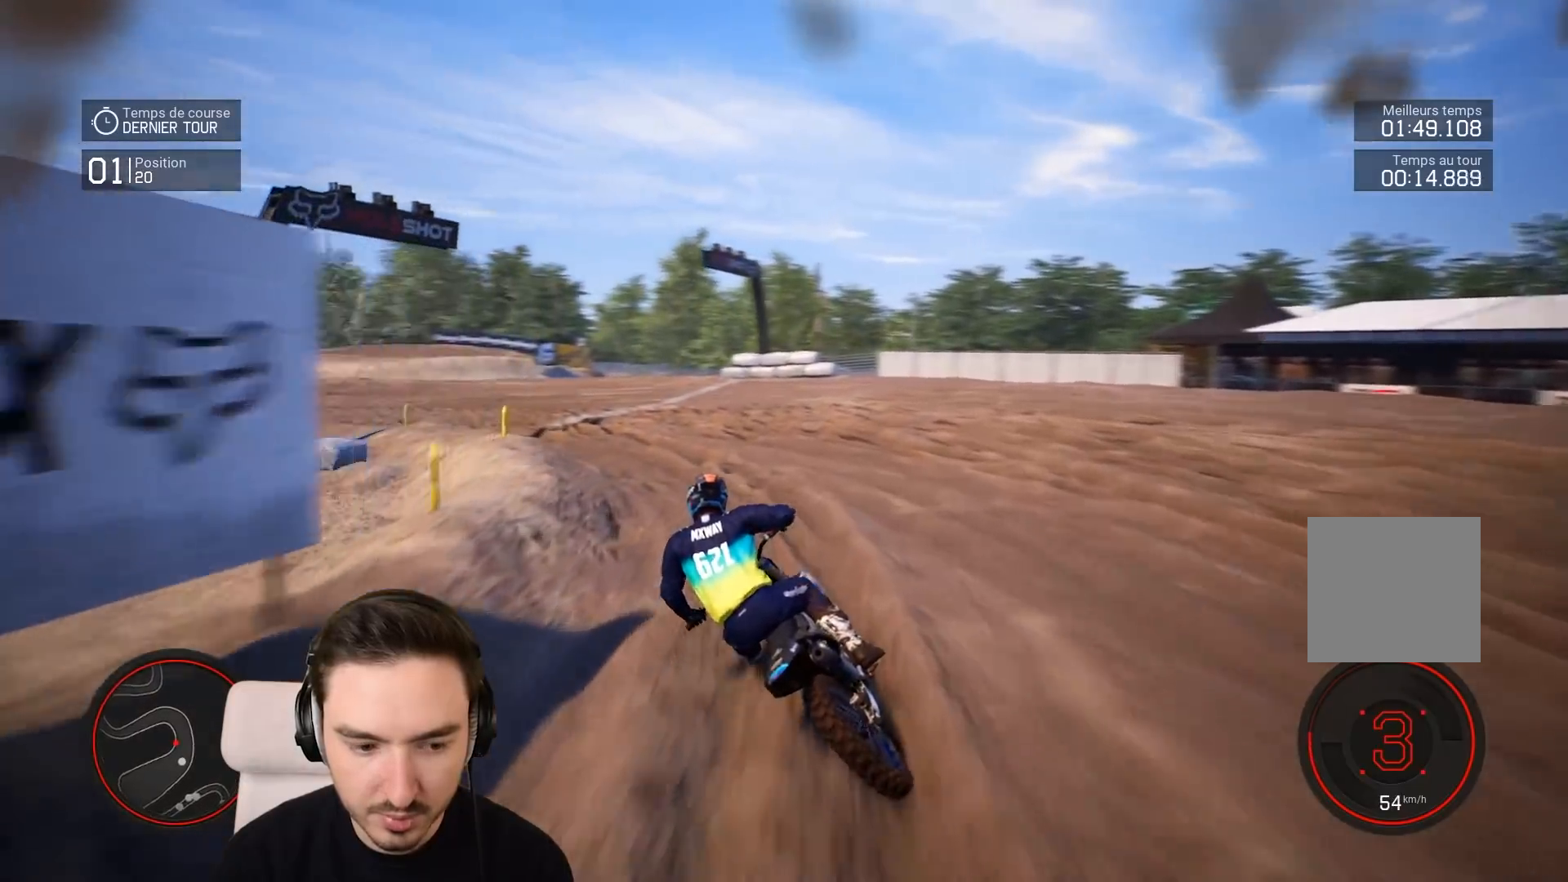
{"buttons": ["R2"], "left_stick": "left", "right_stick": "left", "events": []}
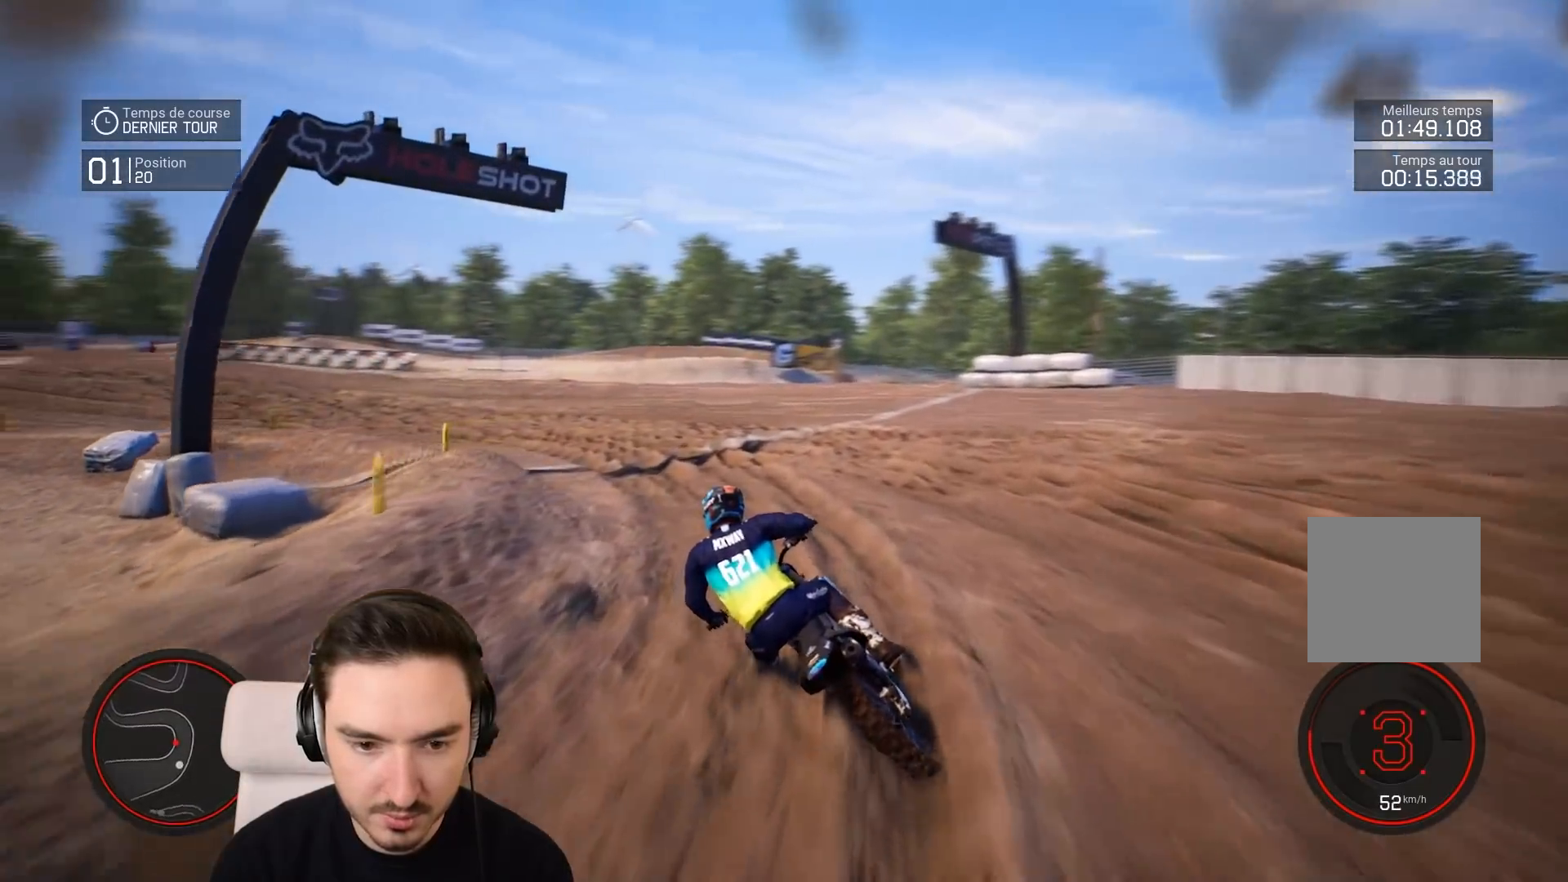
{"buttons": ["R2"], "left_stick": "left", "right_stick": "left", "events": []}
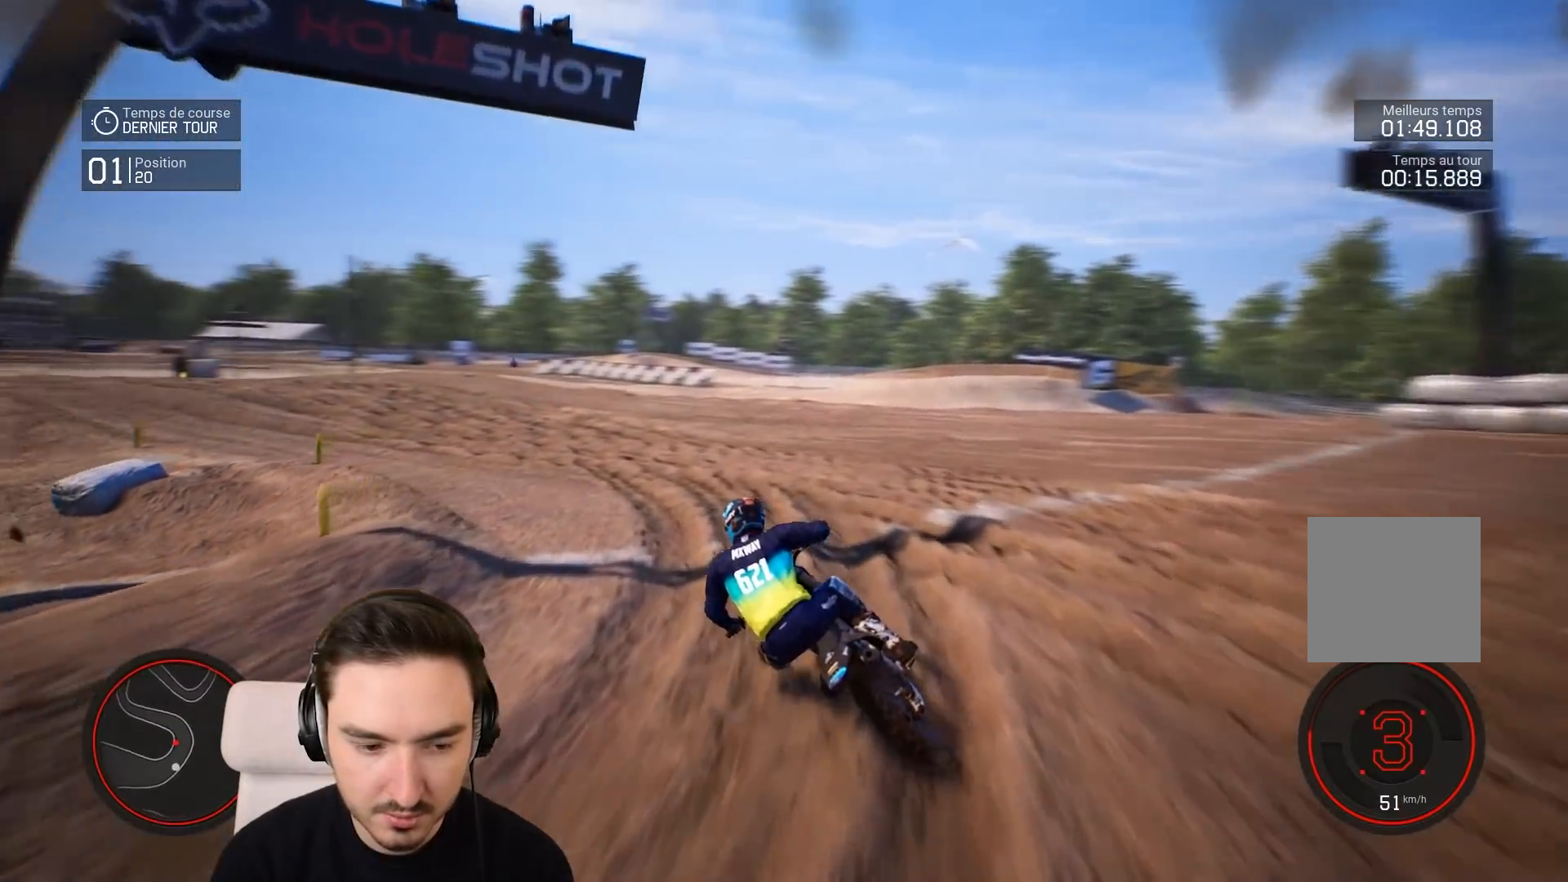
{"buttons": ["R2"], "left_stick": "left", "right_stick": "left", "events": []}
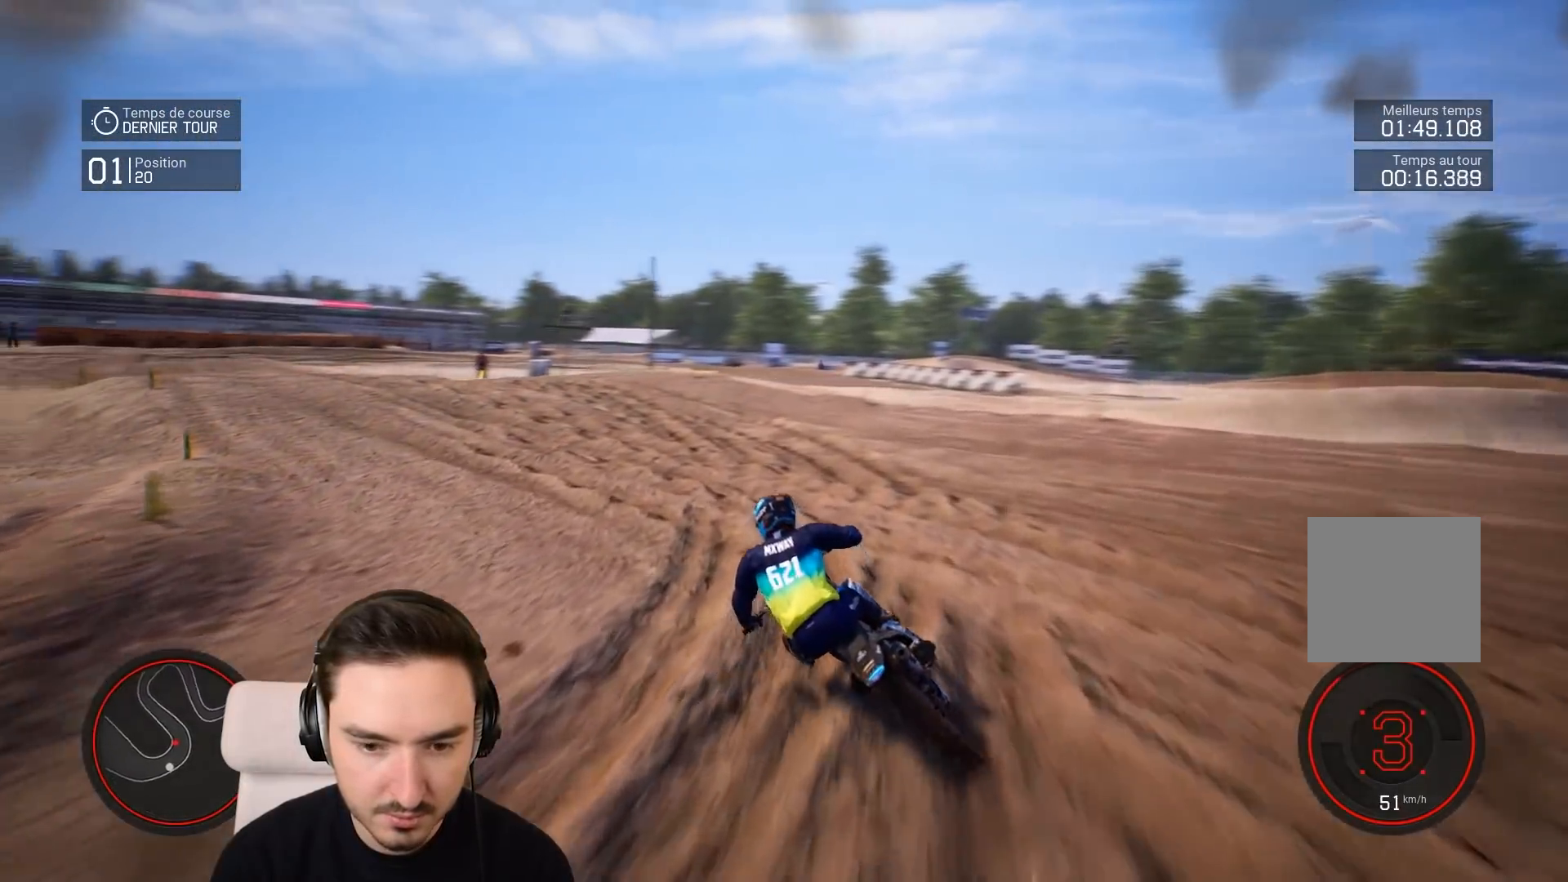
{"buttons": ["R2"], "left_stick": "left", "right_stick": "center", "events": [[50, "right_stick", "center"]]}
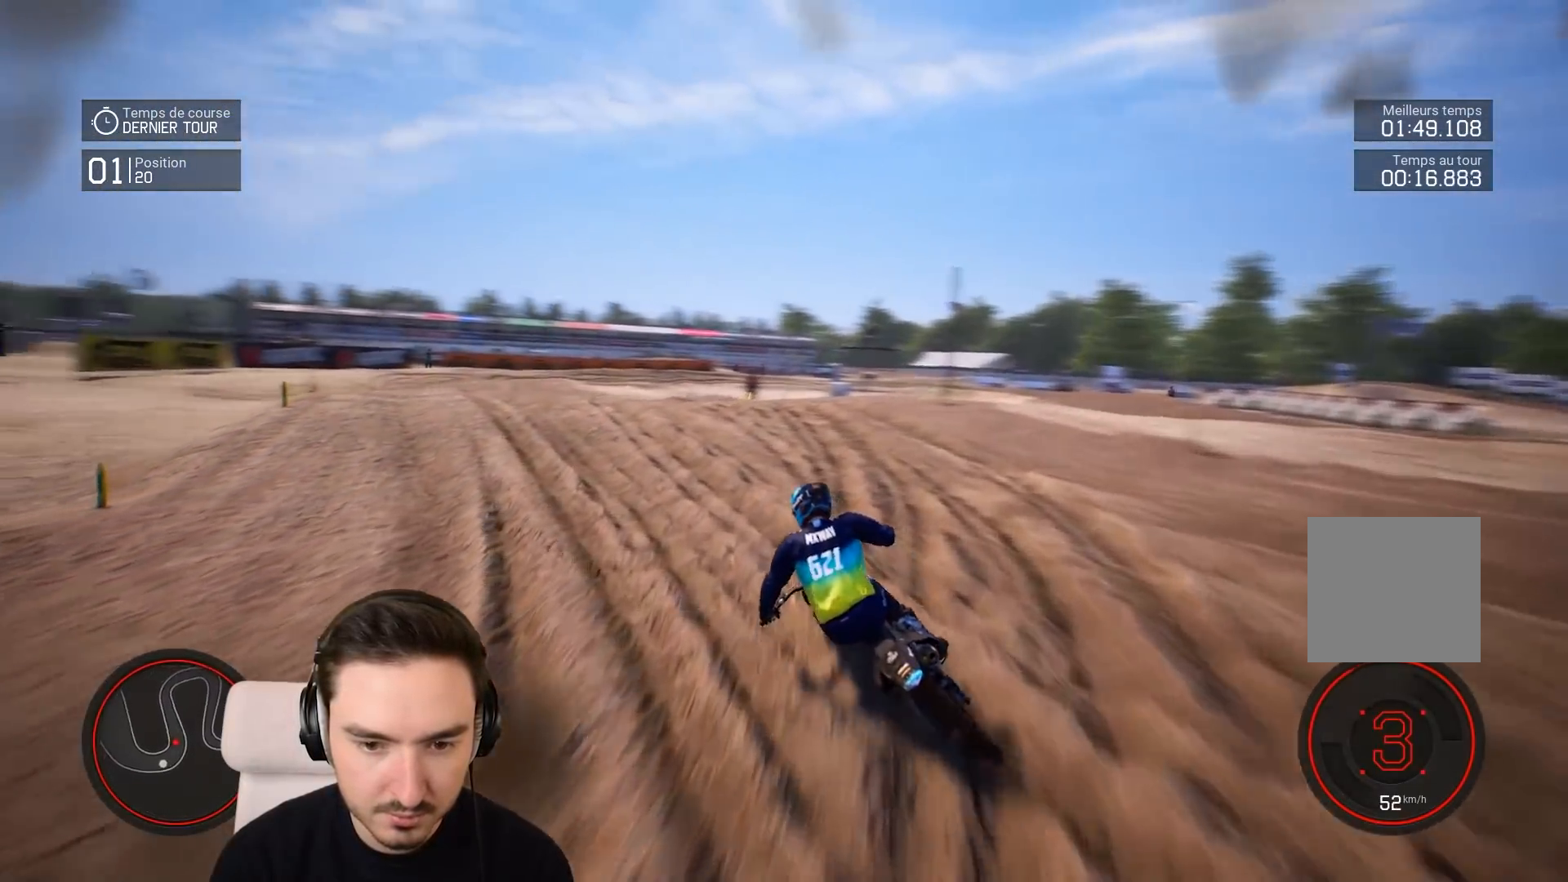
{"buttons": ["R2"], "left_stick": "left", "right_stick": "down", "events": [[83, "right_stick", "down"]]}
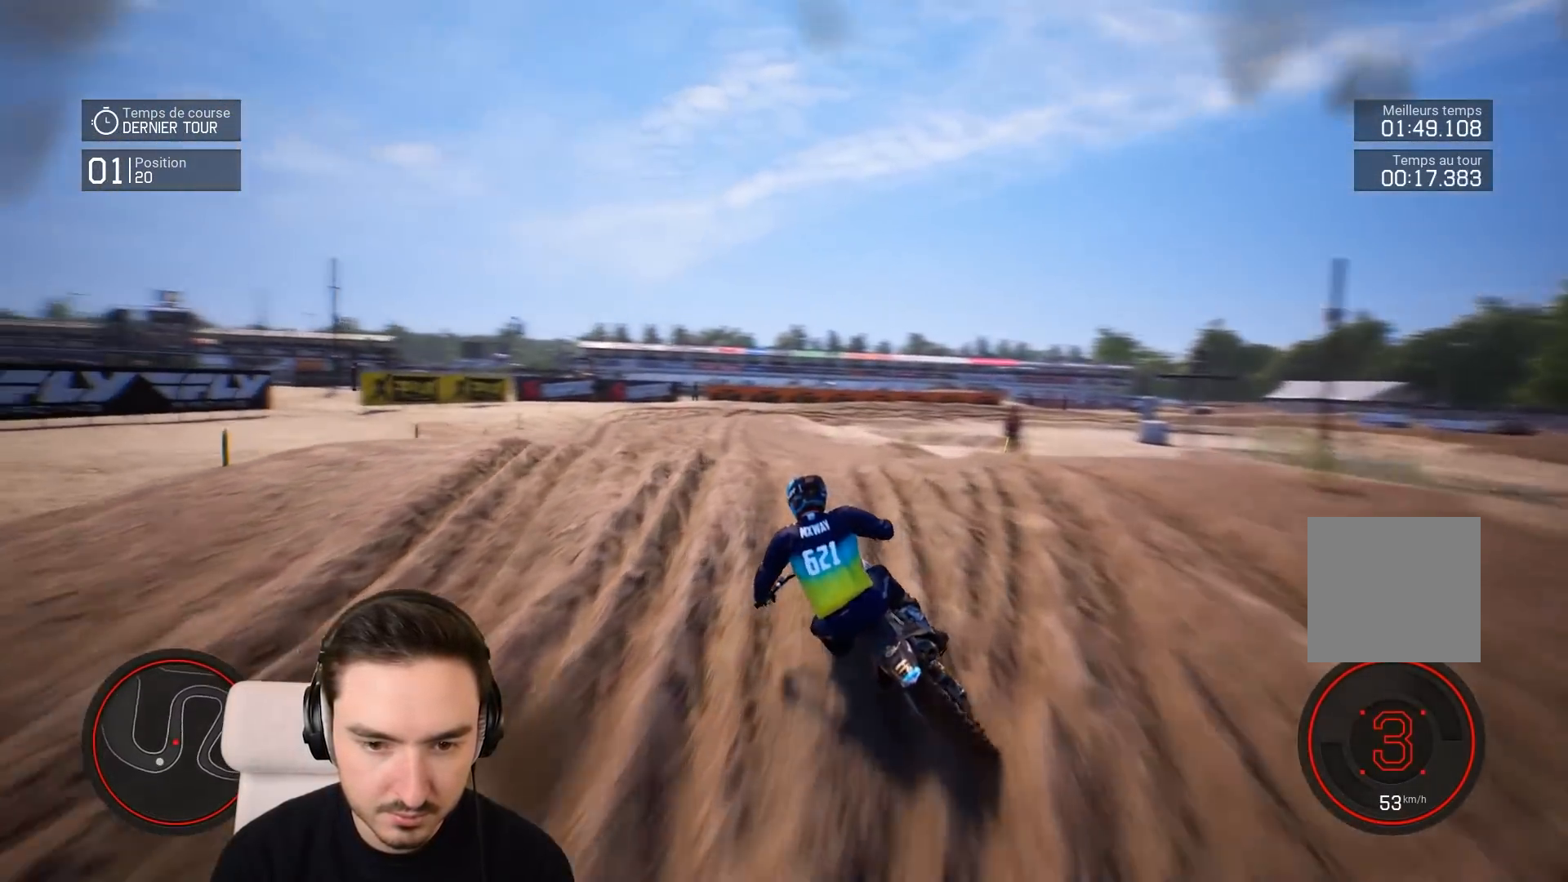
{"buttons": ["R2"], "left_stick": "down-left", "right_stick": "center", "events": [[350, "left_stick", "down-left"], [350, "right_stick", "center"]]}
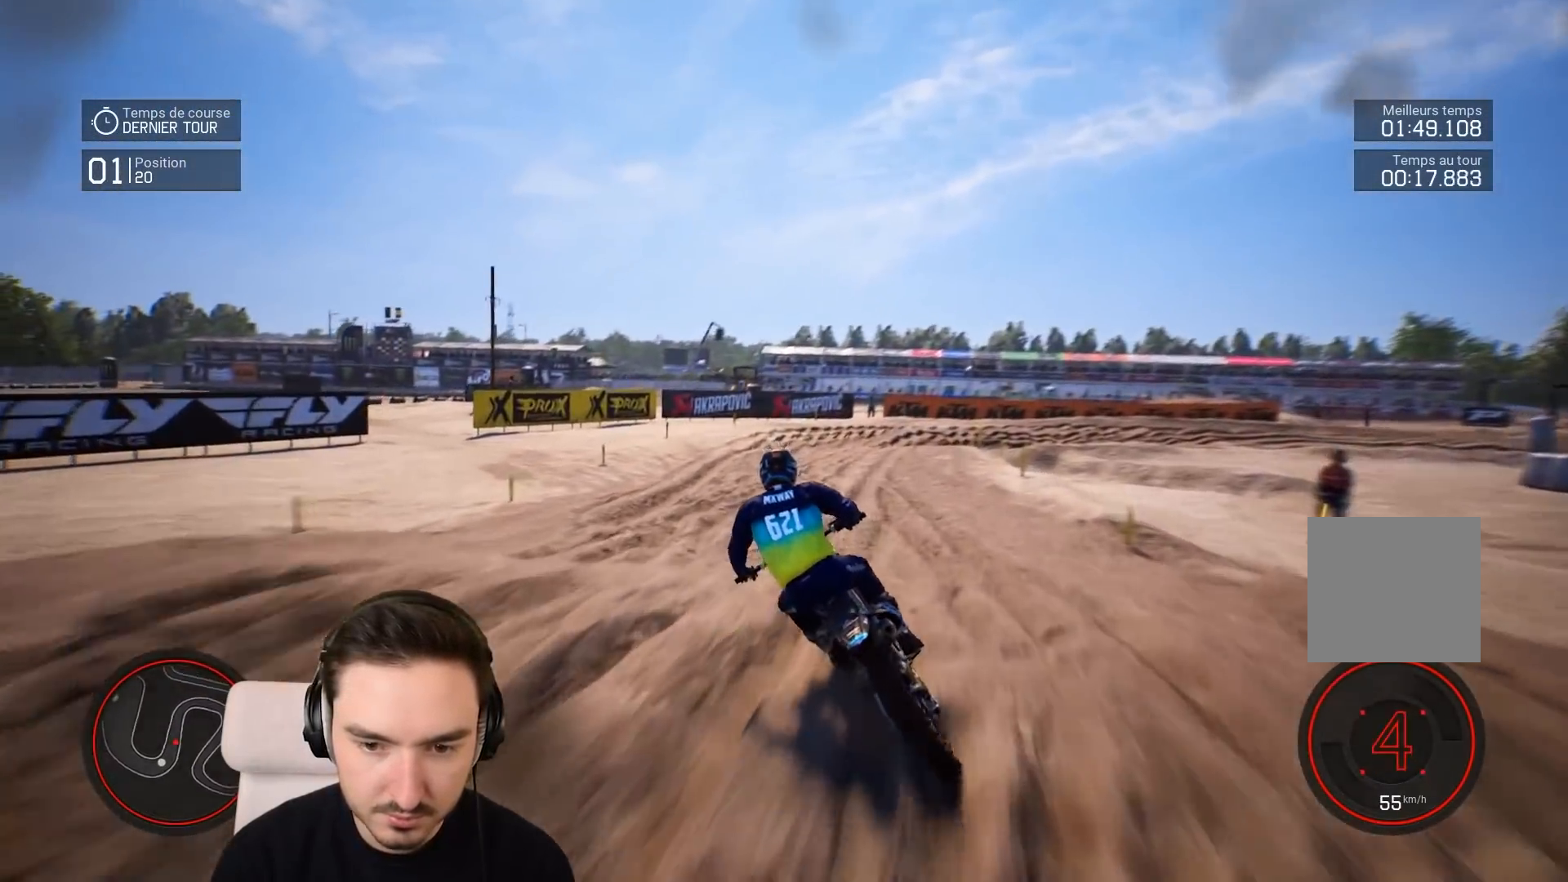
{"buttons": ["R2"], "left_stick": "down-right", "right_stick": "center", "events": [[233, "left_stick", "down"], [283, "right_stick", "down"], [383, "left_stick", "down-right"], [383, "right_stick", "center"]]}
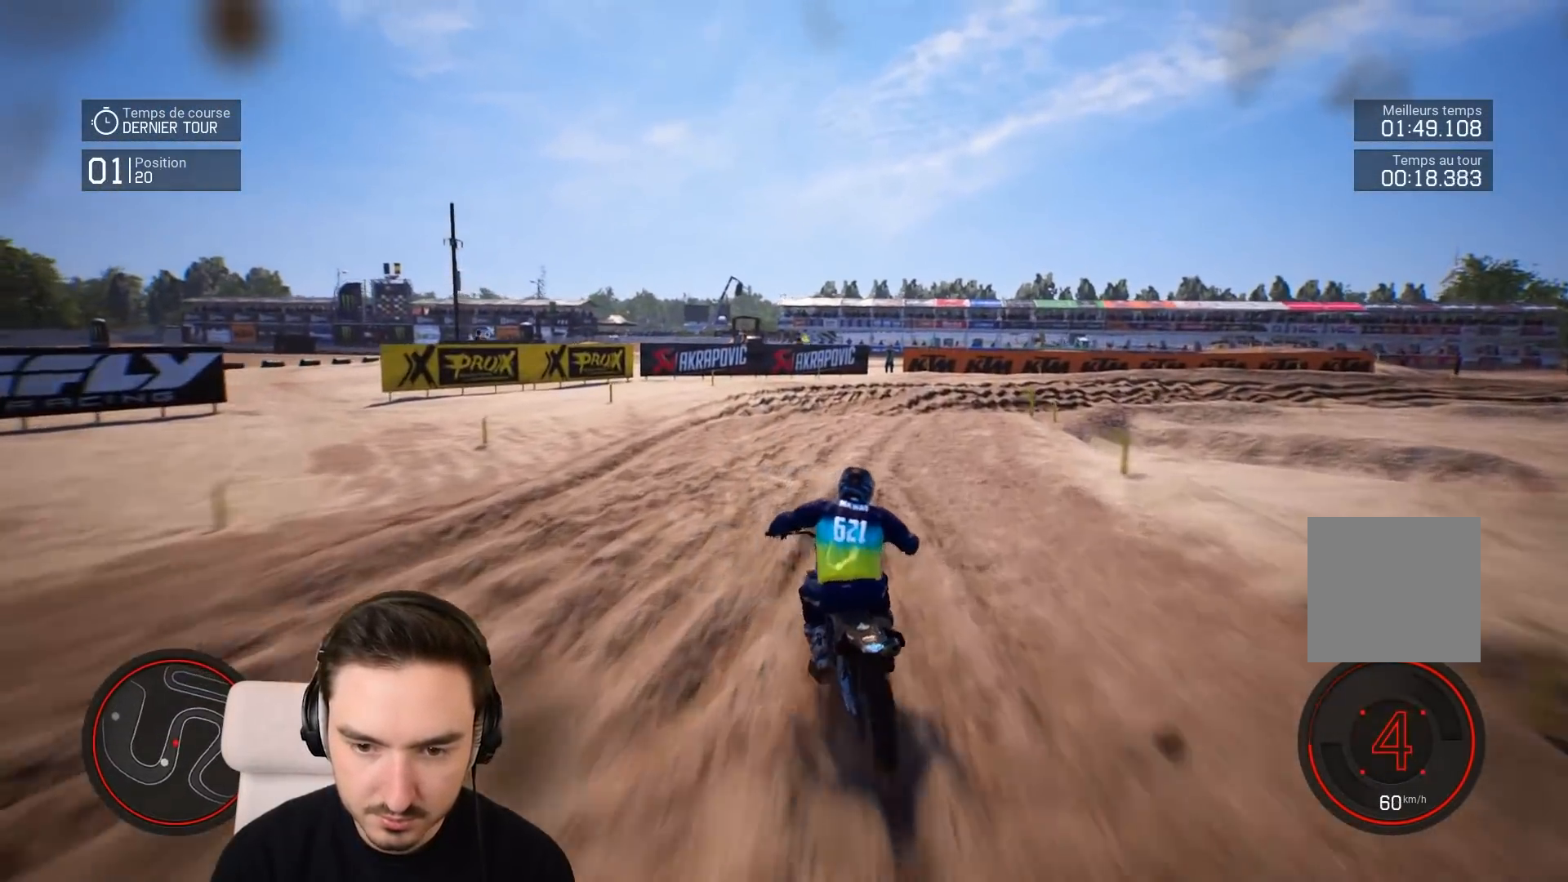
{"buttons": ["L2"], "left_stick": "right", "right_stick": "right"}
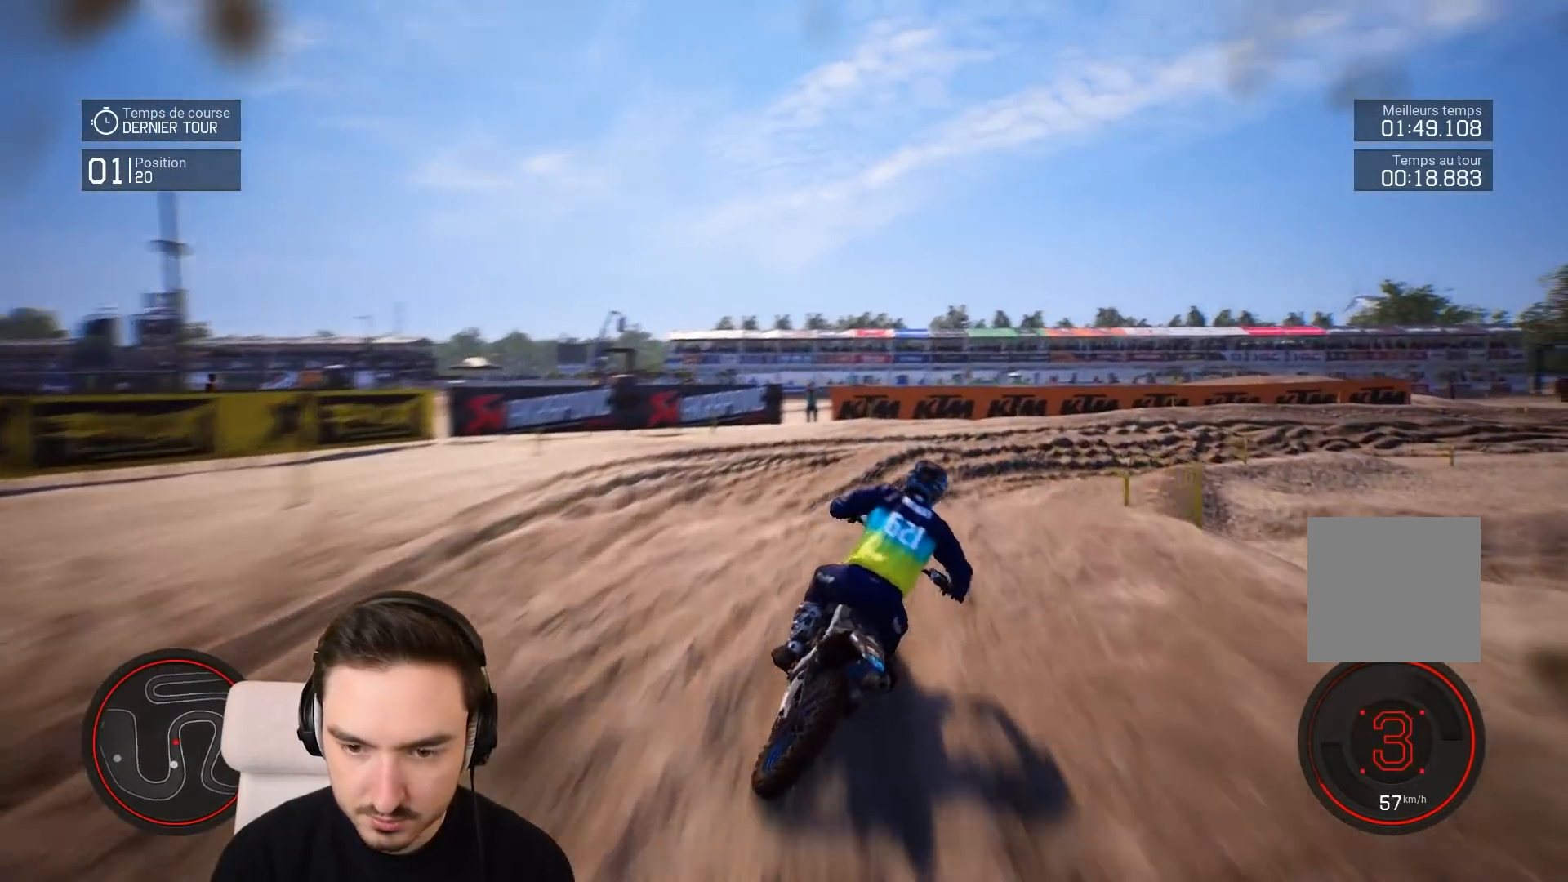
{"buttons": ["R2"], "left_stick": "right", "right_stick": "center", "events": [[183, "L2", "up"], [183, "right_stick", "center"], [350, "R2", "down"]]}
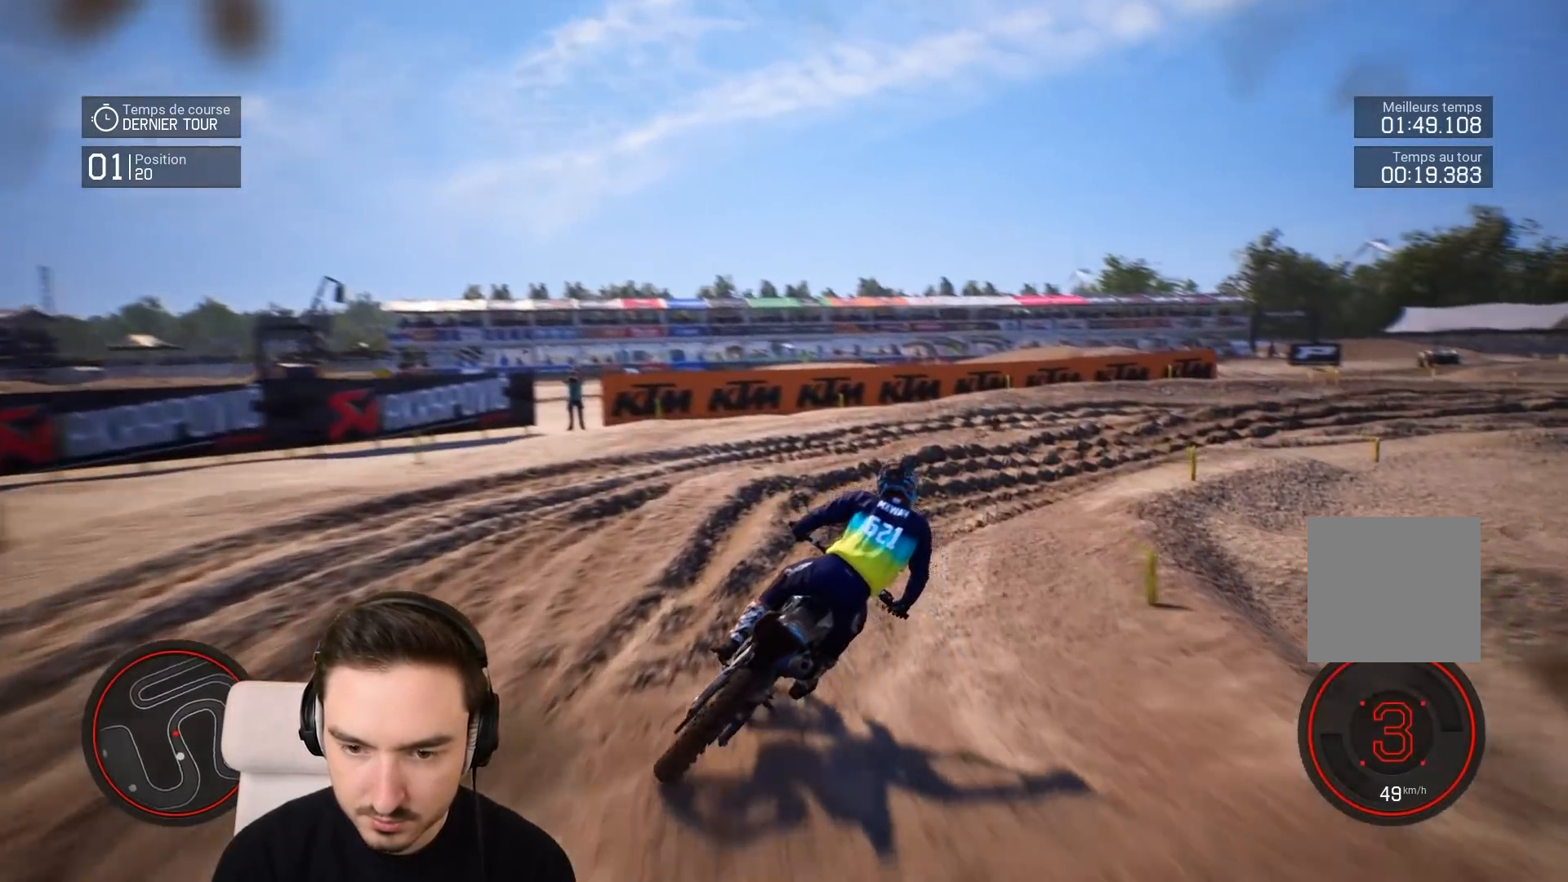
{"buttons": ["R2"], "left_stick": "right", "right_stick": "center", "events": []}
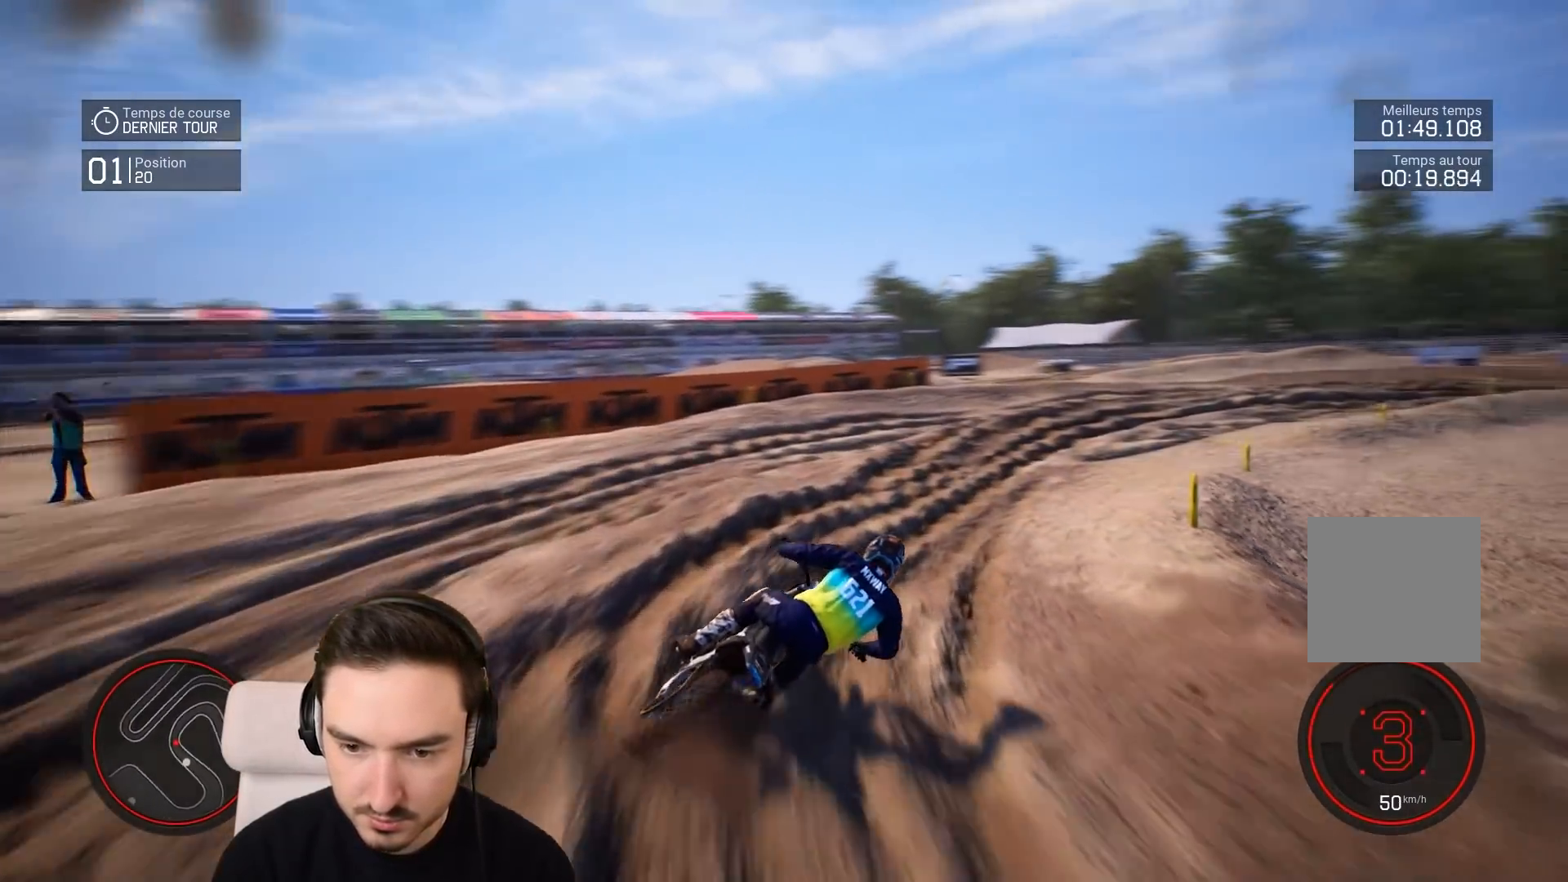
{"buttons": ["R2"], "left_stick": "right", "right_stick": "center", "events": []}
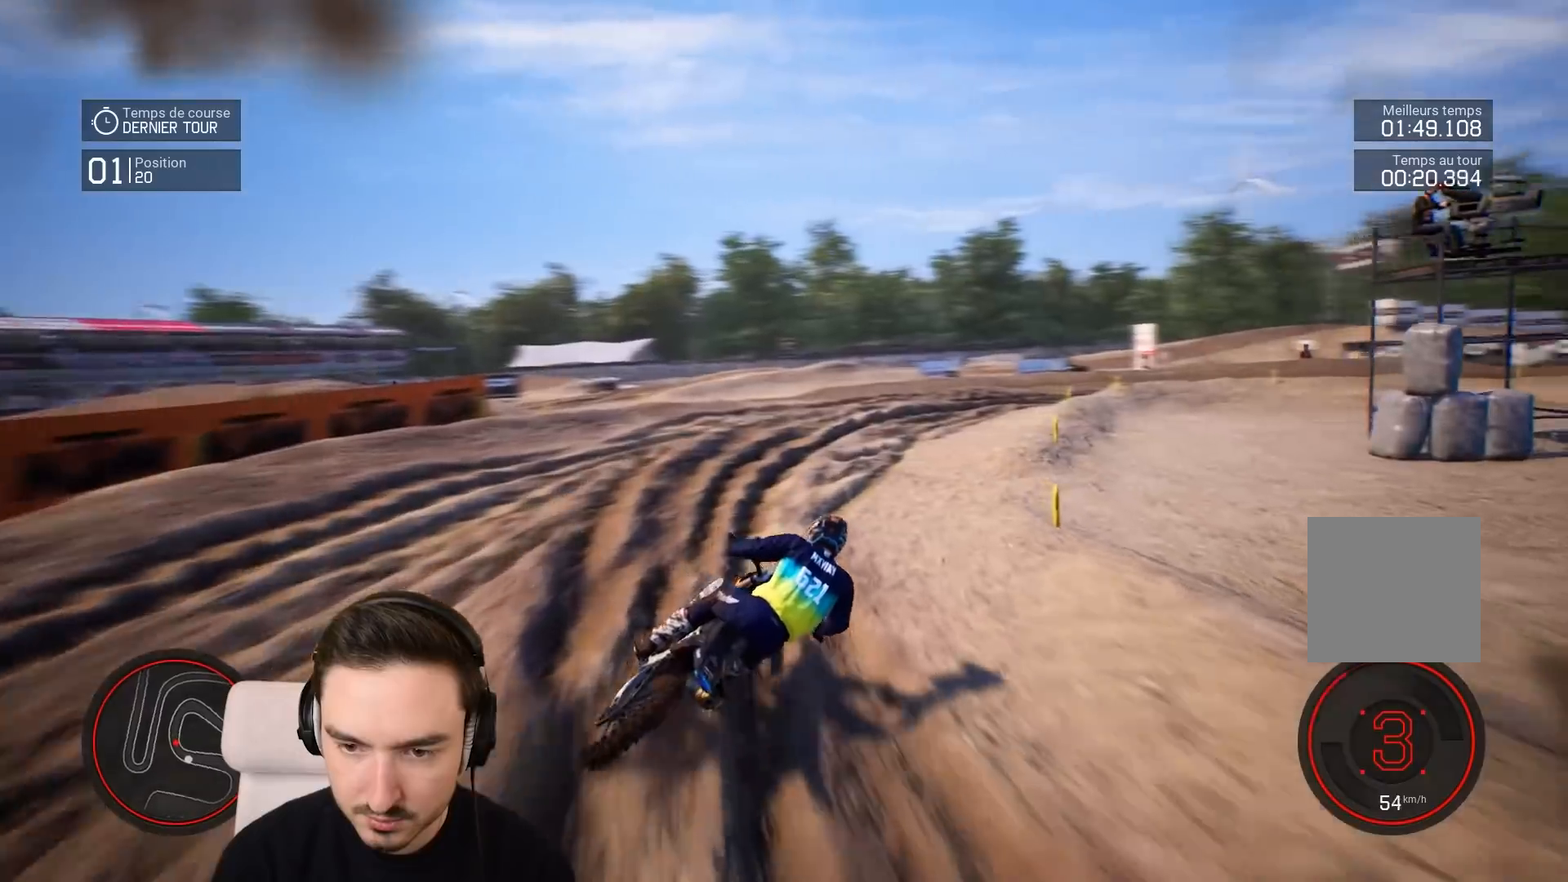
{"buttons": ["R2"], "left_stick": "center", "right_stick": "center", "events": [[450, "left_stick", "center"]]}
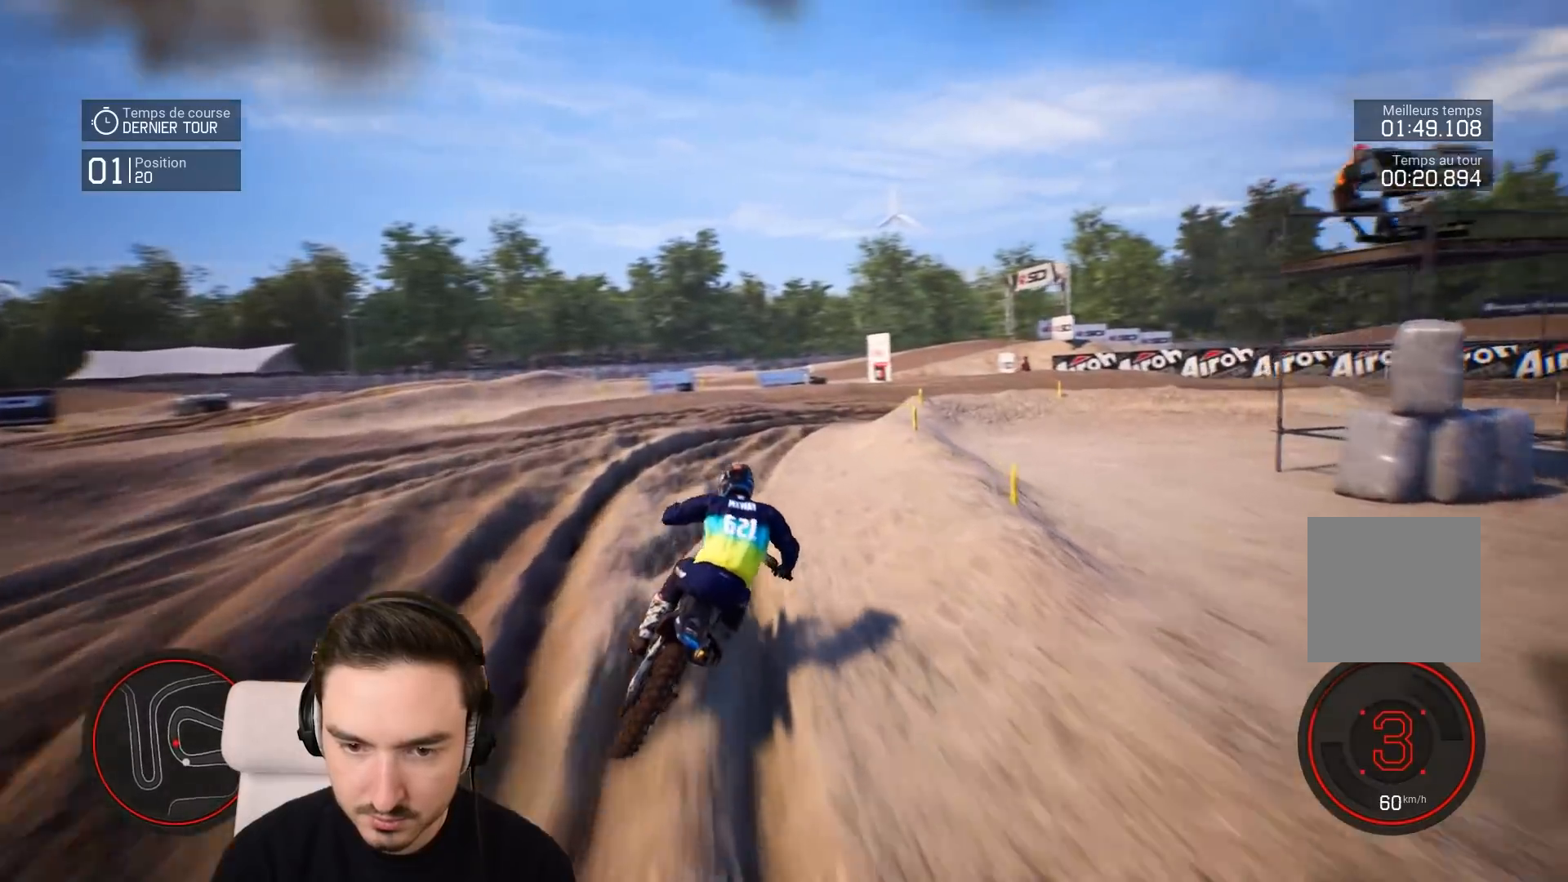
{"buttons": [], "left_stick": "right", "right_stick": "right", "events": [[83, "left_stick", "right"], [400, "right_stick", "right"], [450, "R2", "up"]]}
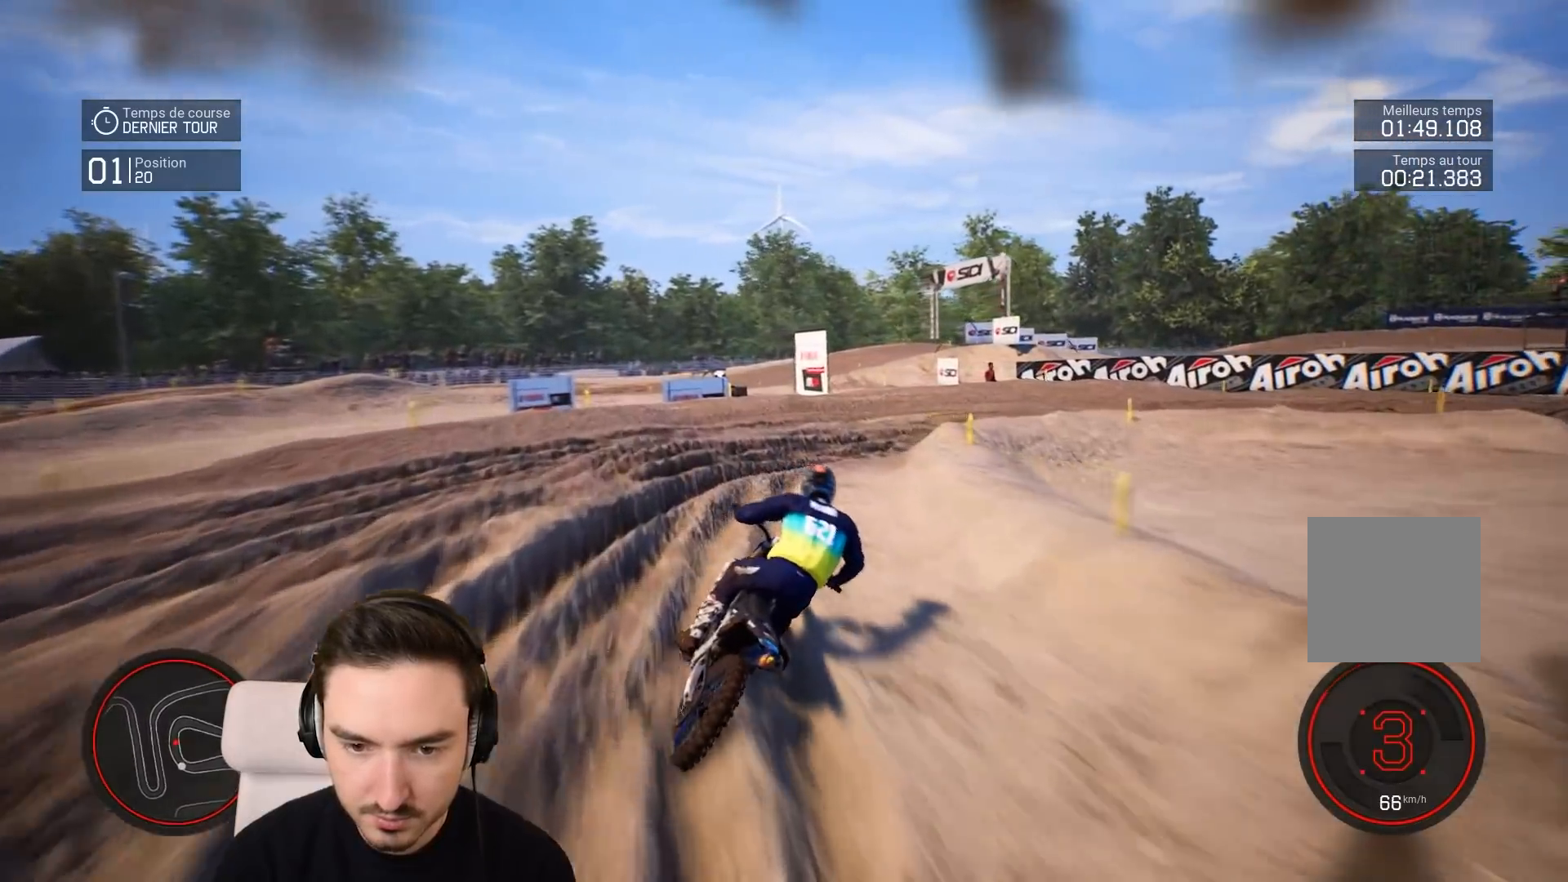
{"buttons": [], "left_stick": "right", "right_stick": "right", "events": []}
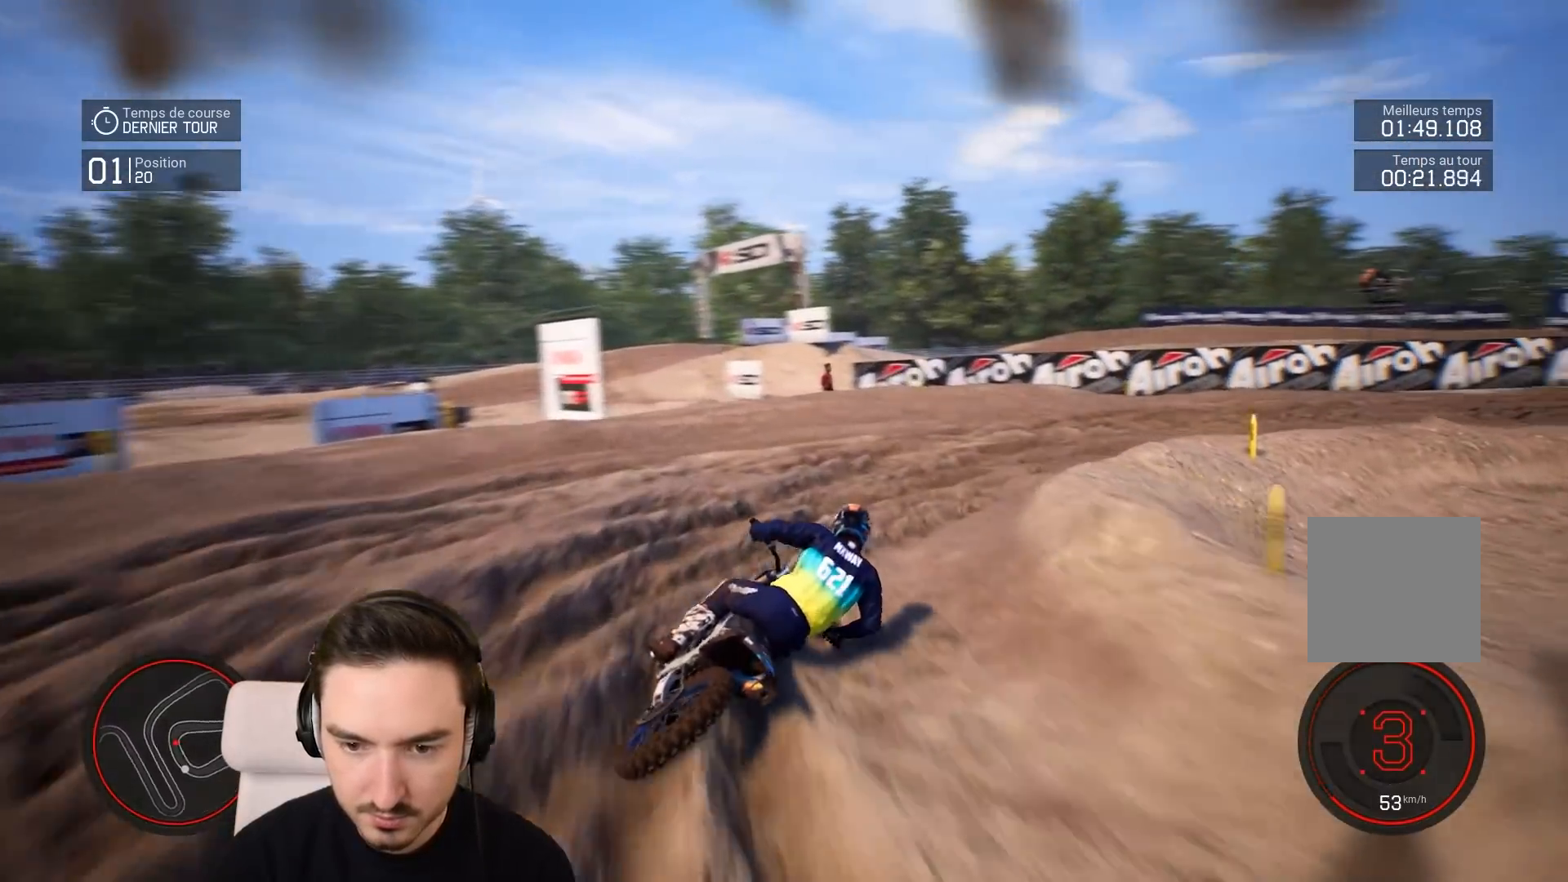
{"buttons": ["R2"], "left_stick": "right", "right_stick": "right", "events": [[133, "R2", "down"]]}
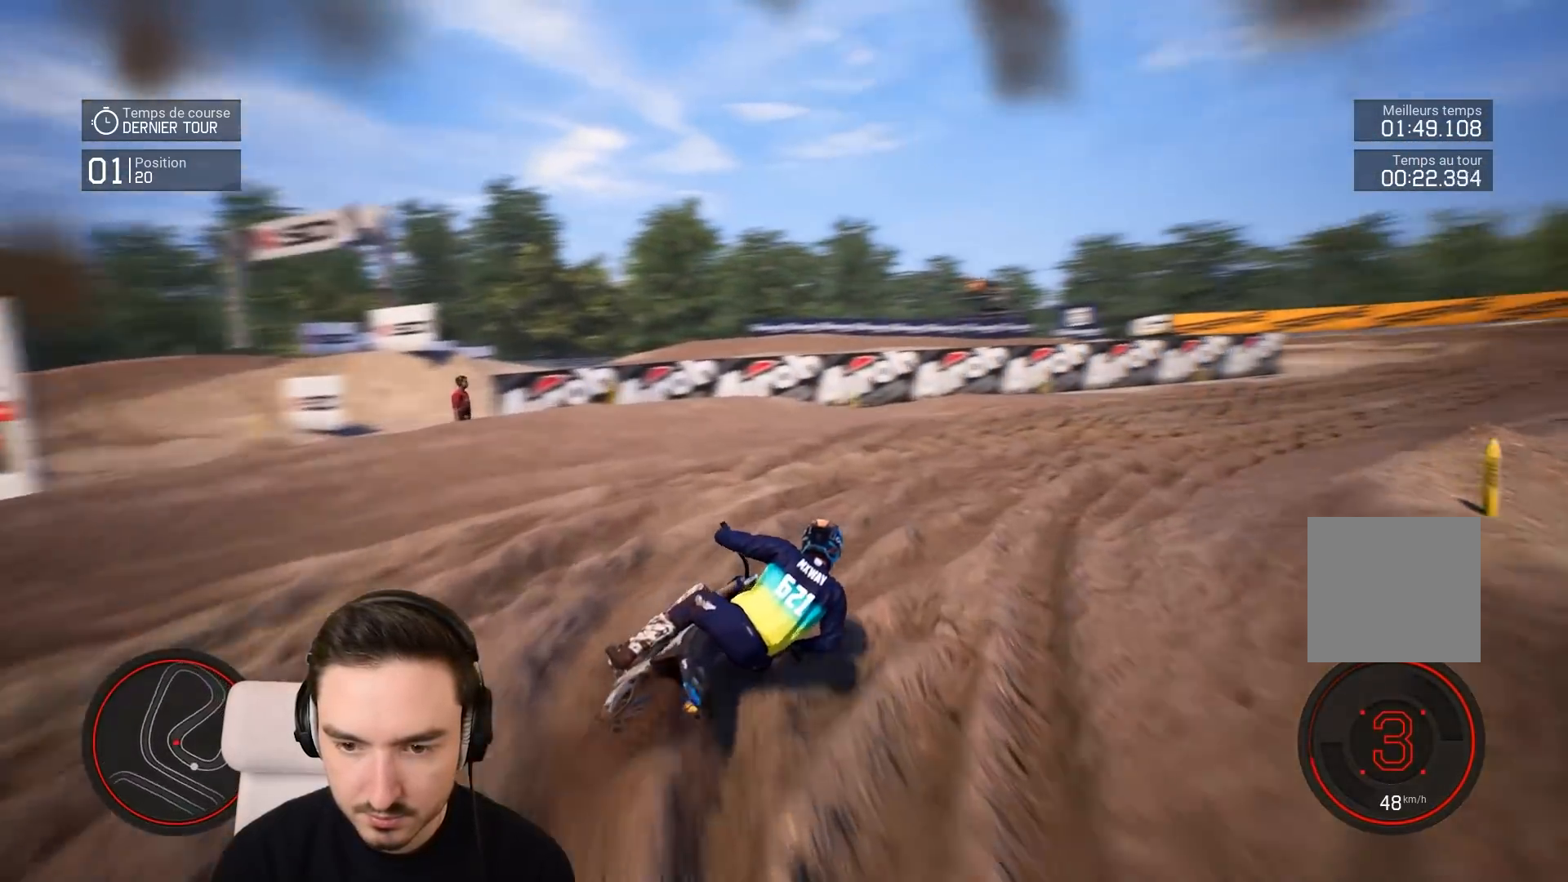
{"buttons": ["R2"], "left_stick": "right", "right_stick": "center", "events": [[283, "right_stick", "center"]]}
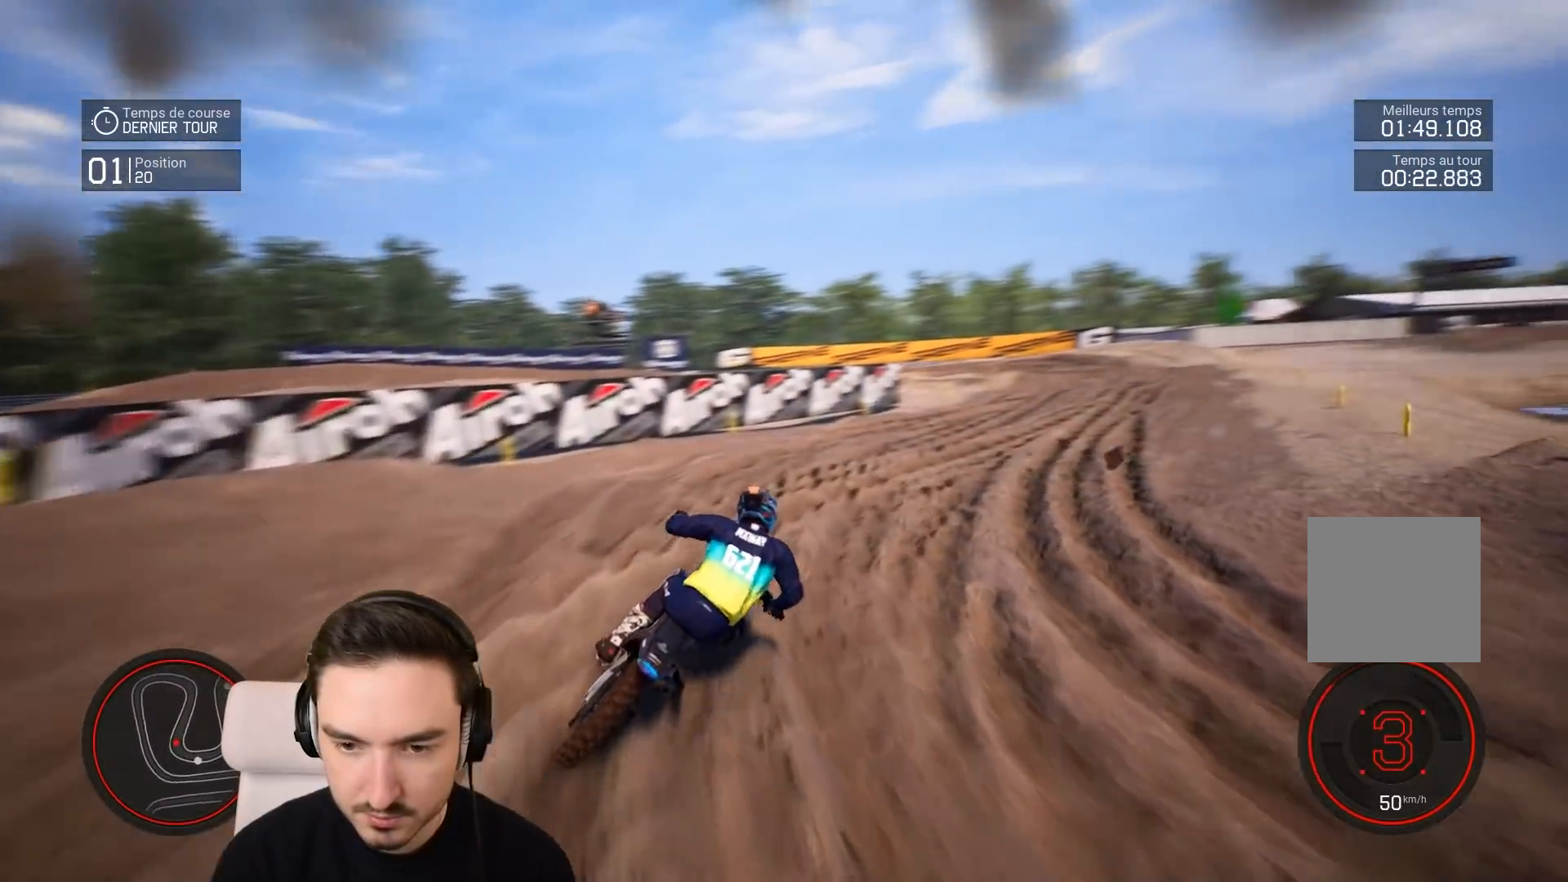
{"buttons": ["R2"], "left_stick": "right", "right_stick": "center", "events": []}
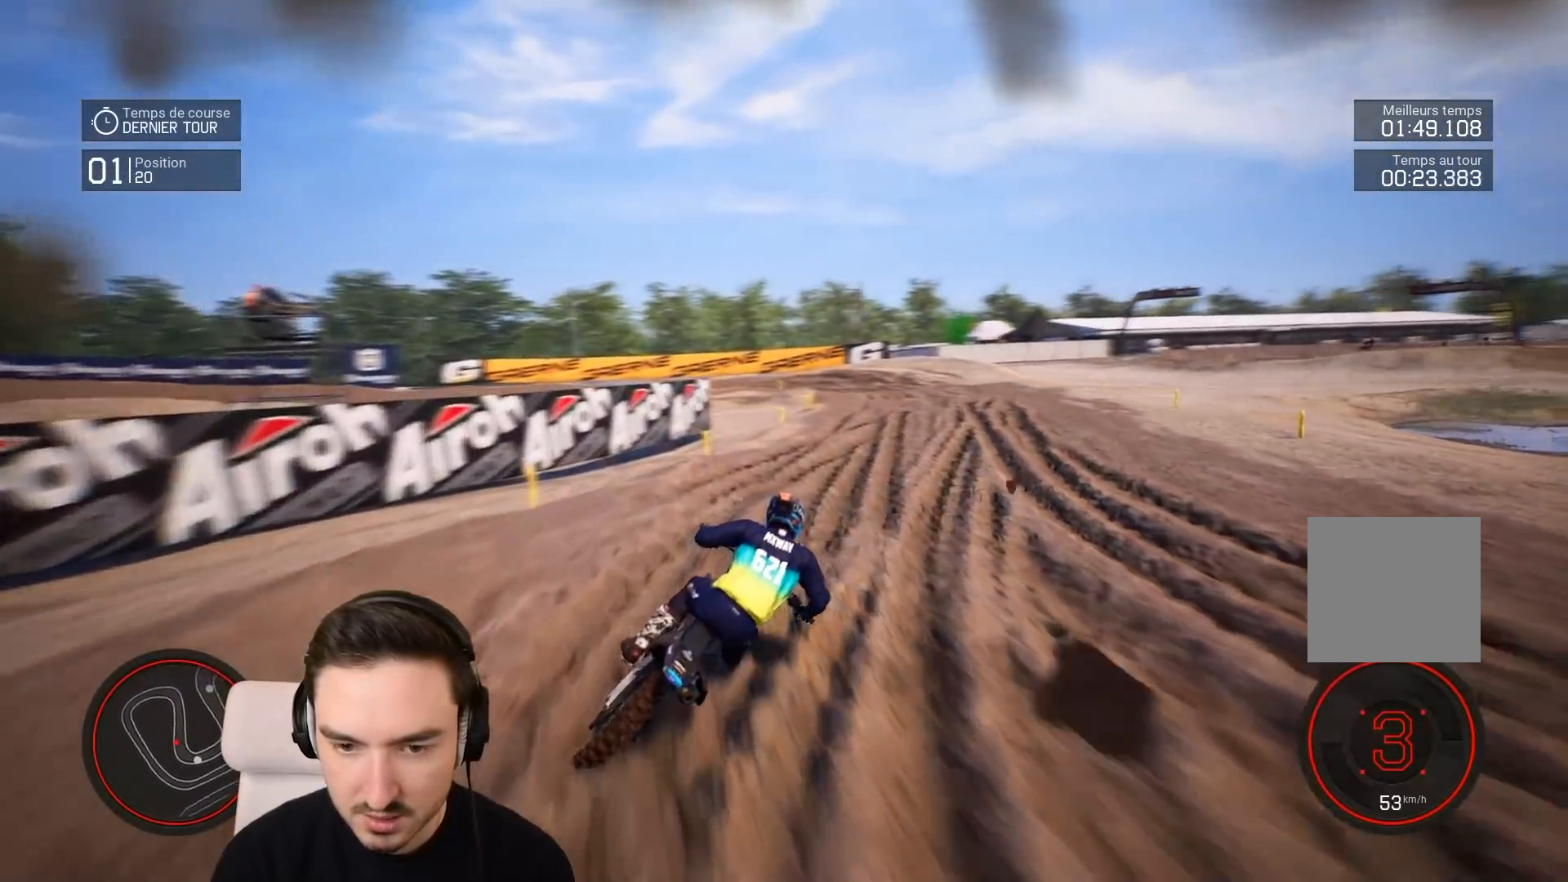
{"buttons": ["R2"], "left_stick": "down-left", "right_stick": "center", "events": [[250, "left_stick", "center"], [483, "left_stick", "down-left"]]}
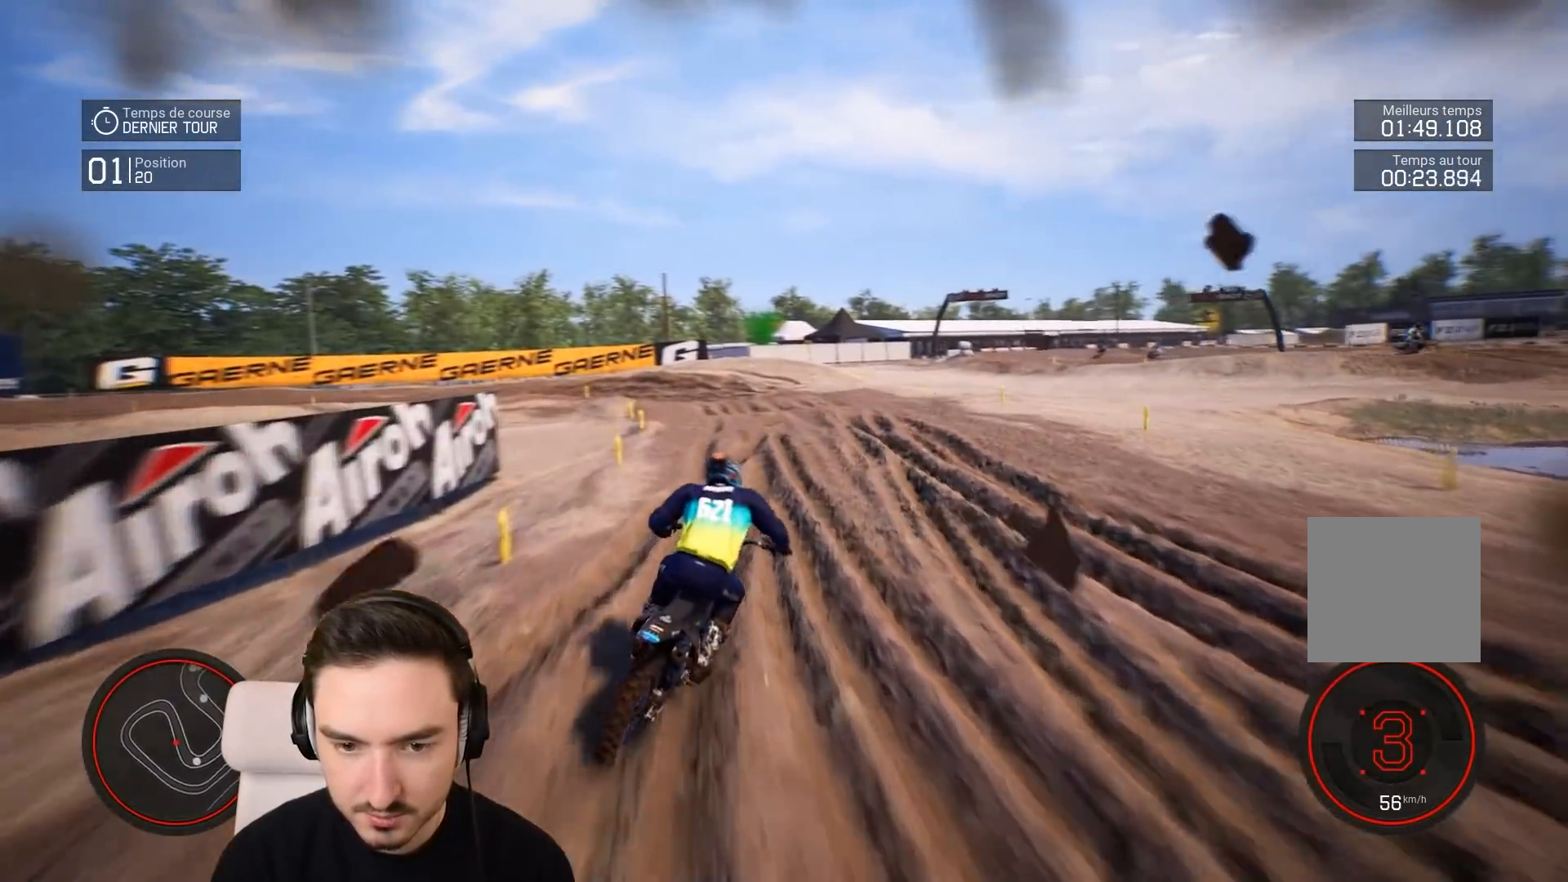
{"buttons": ["R2"], "left_stick": "down-left", "right_stick": "center", "events": []}
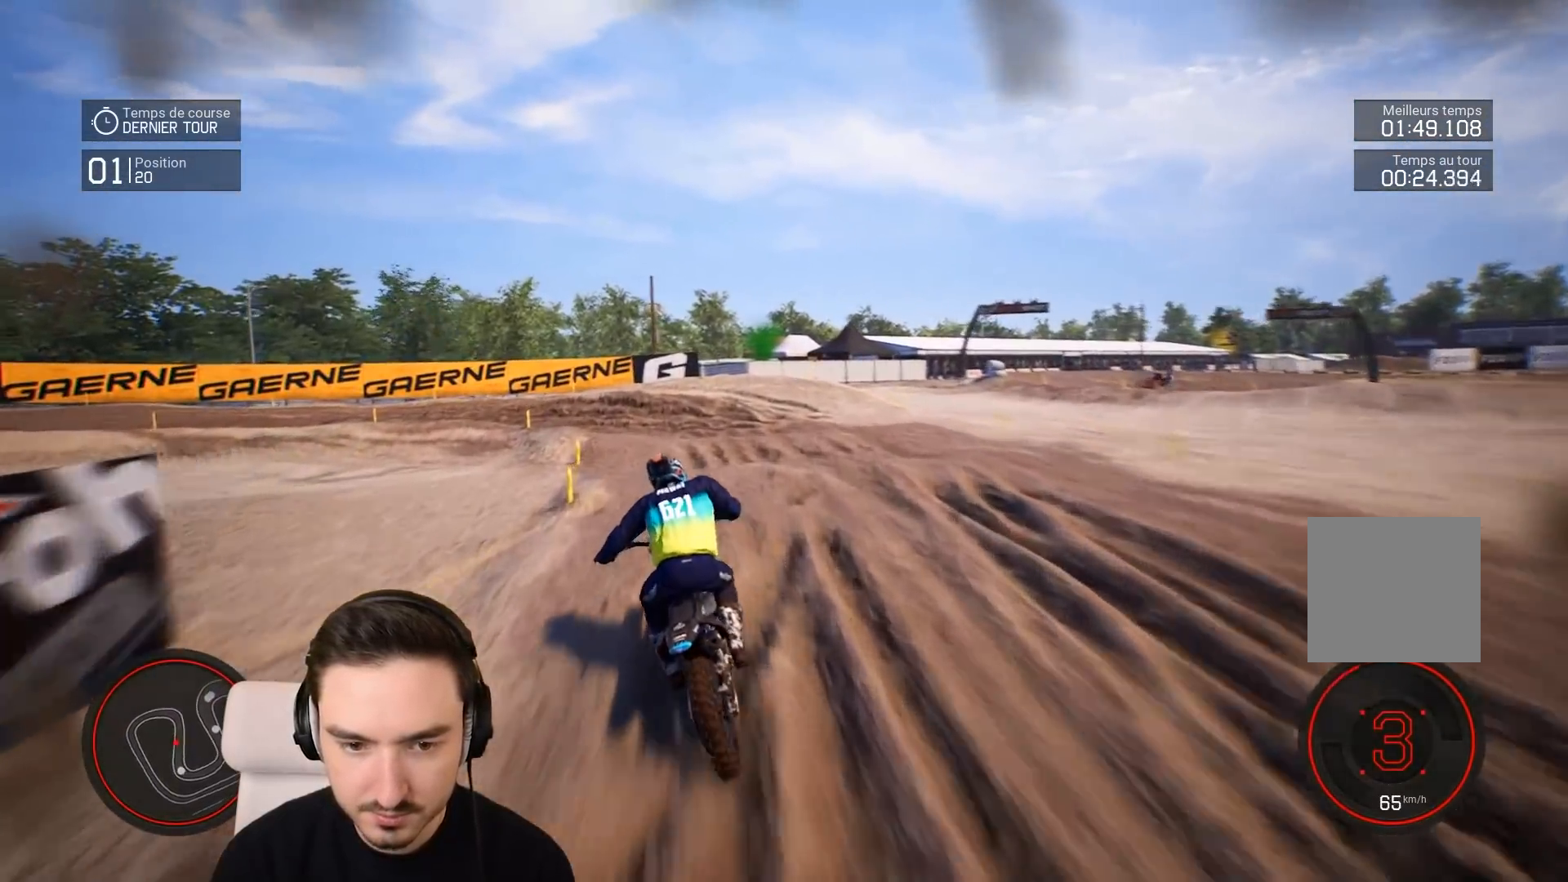
{"buttons": [], "left_stick": "down-left", "right_stick": "center", "events": [[50, "R2", "up"], [283, "R2", "down"], [383, "R2", "up"]]}
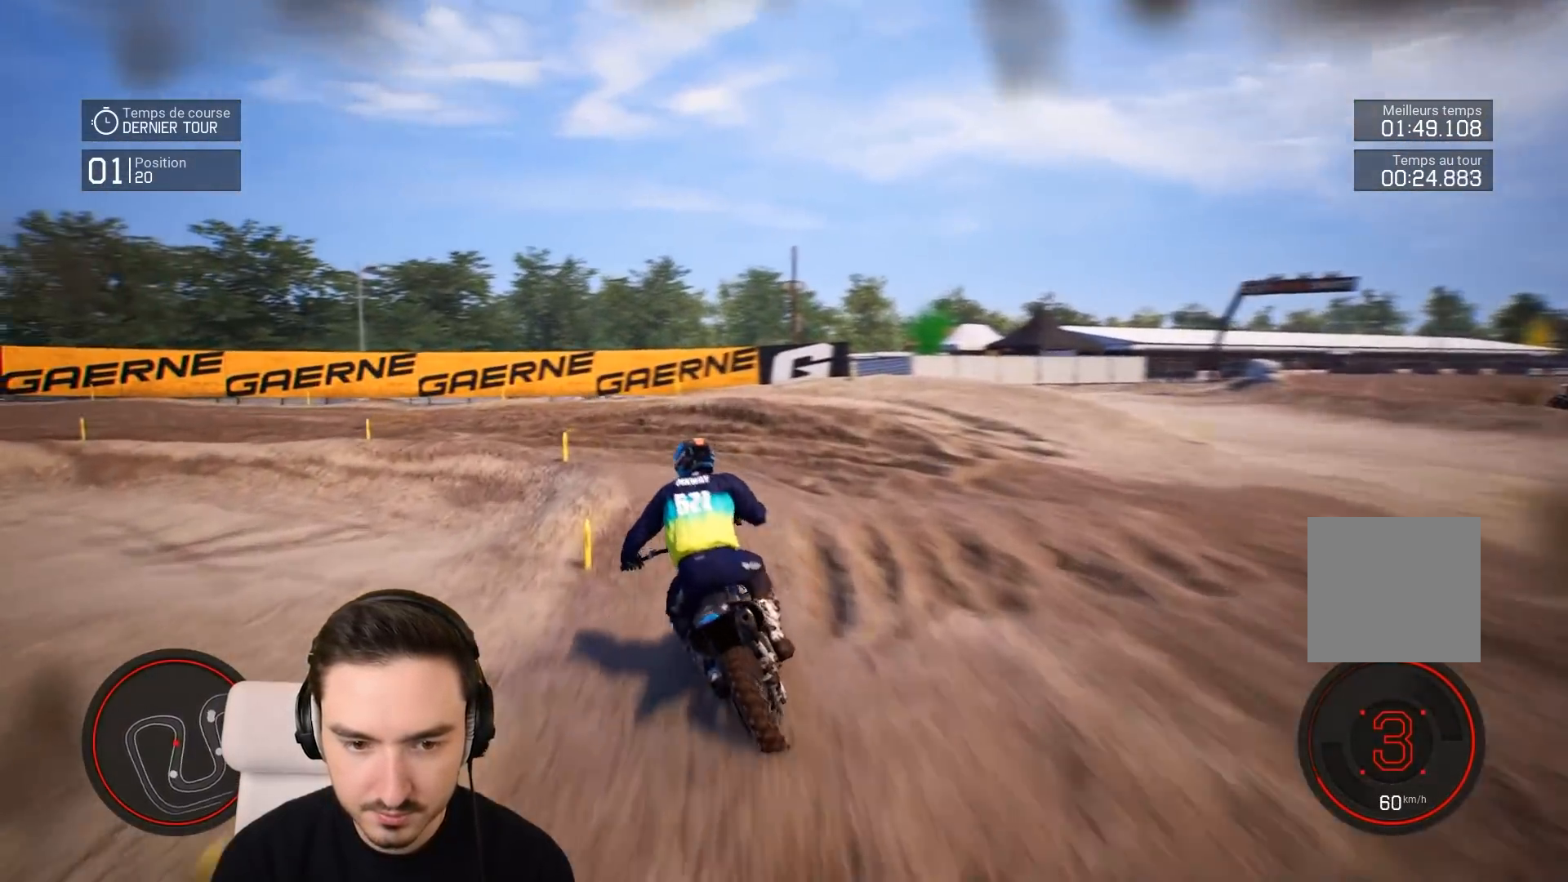
{"buttons": [], "left_stick": "down-left", "right_stick": "left", "events": [[267, "R2", "down"], [350, "right_stick", "left"], [483, "R2", "up"]]}
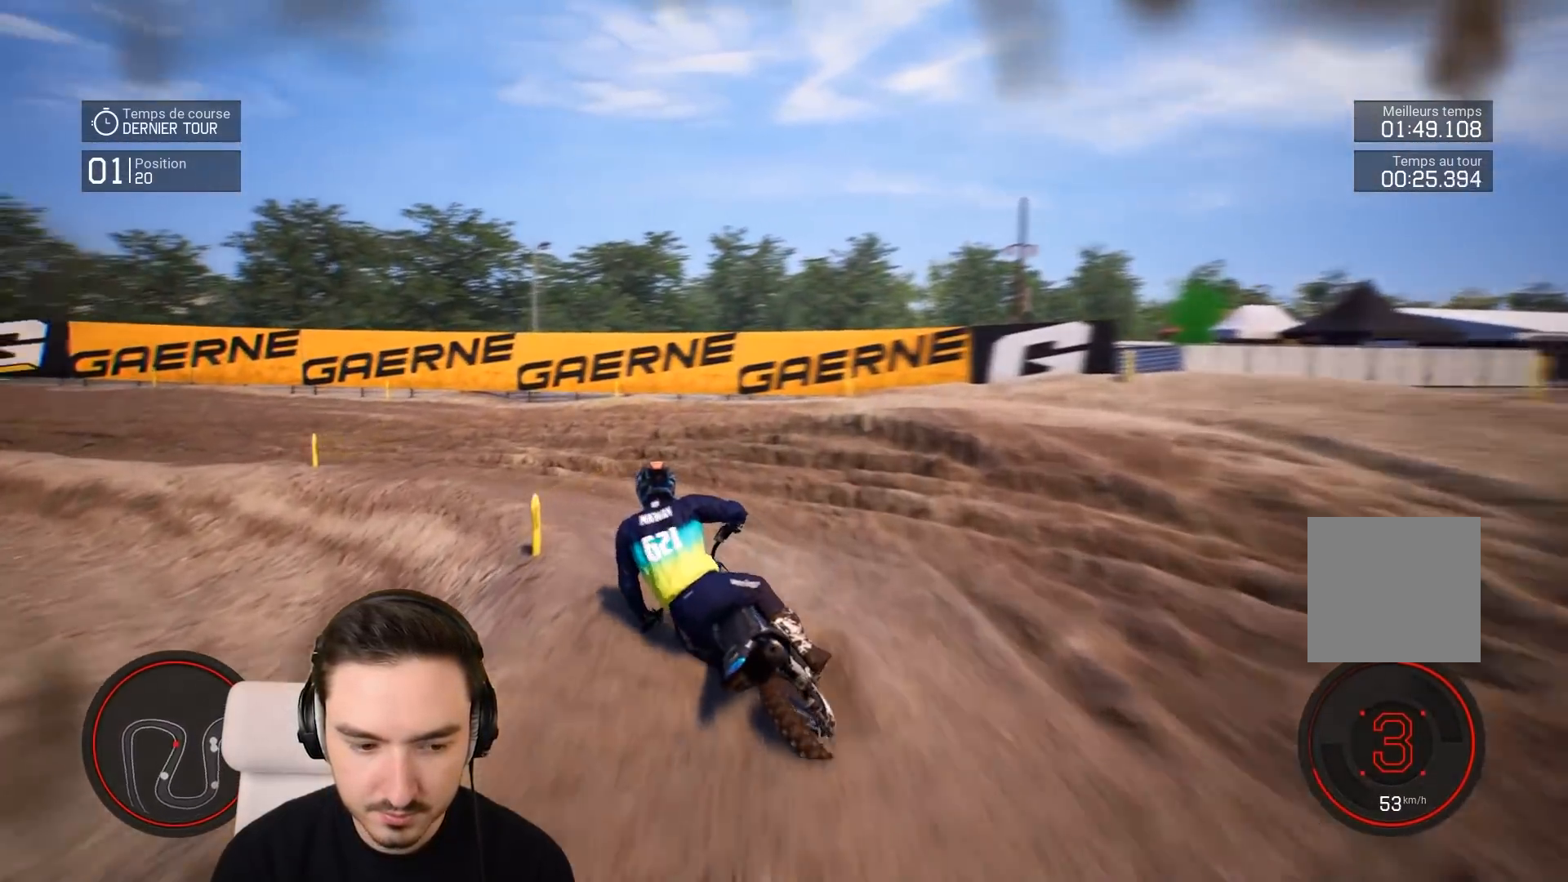
{"buttons": ["R2"], "left_stick": "down-left", "right_stick": "left", "events": [[150, "R2", "down"]]}
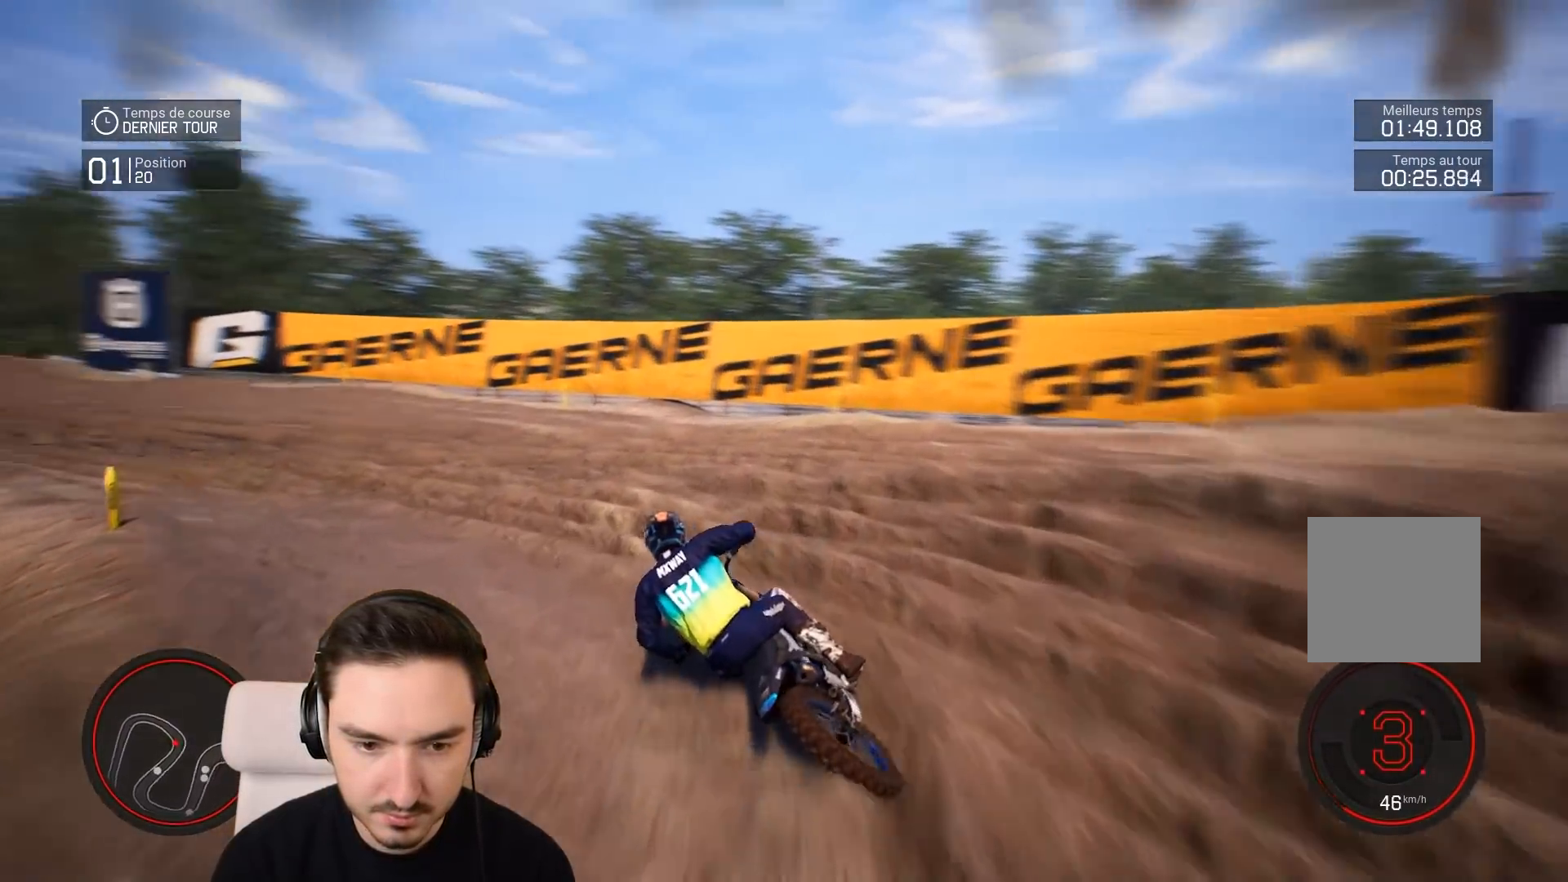
{"buttons": ["R2"], "left_stick": "down-left", "right_stick": "center", "events": [[433, "right_stick", "center"]]}
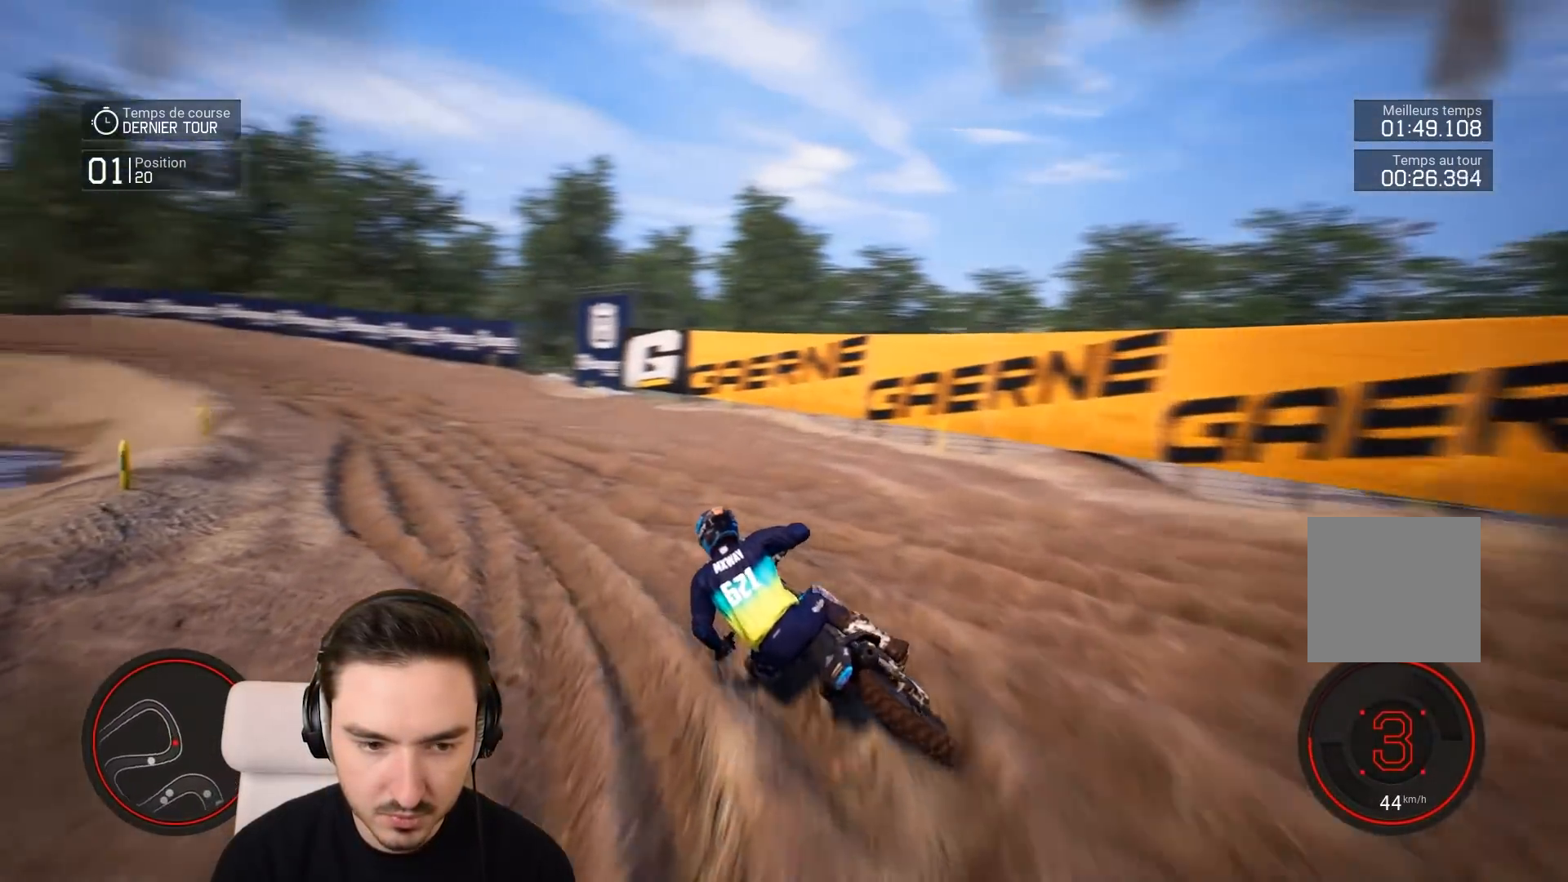
{"buttons": ["R2"], "left_stick": "down-left", "right_stick": "center", "events": []}